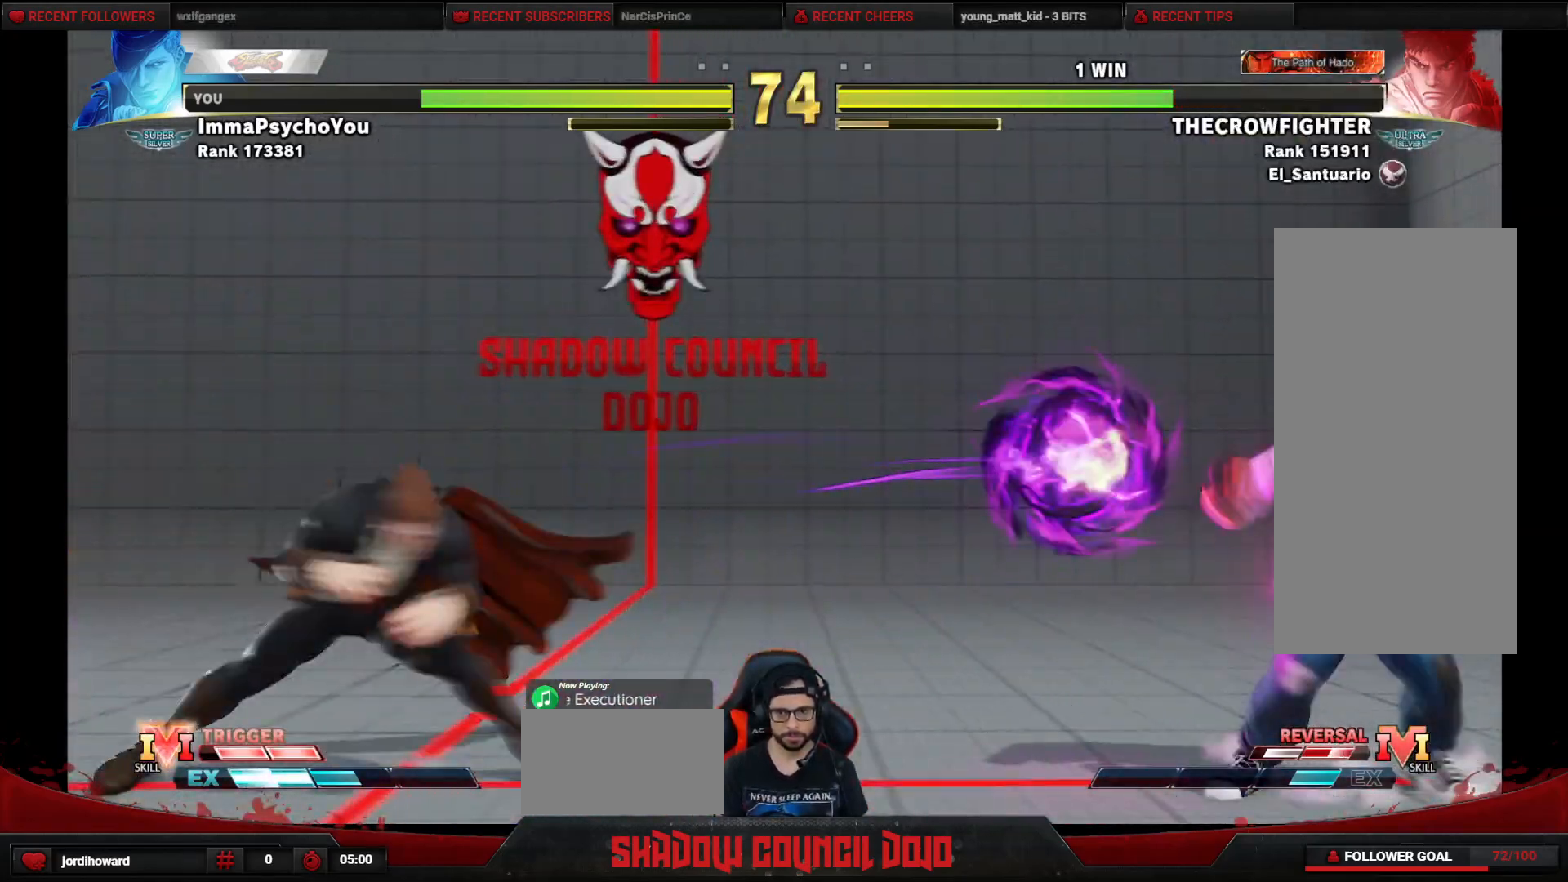
Gameplay with a controller (arcade stick); each line is a JSON object with the inputs held at the frame after it. "events" lists button and stick changes between this image and that frame as [ms after this image, input, new state], when the widget could be followed in between. Not read: L3 LK LP MP R3.
{"buttons": ["DPAD_LEFT"], "events": [[17, "DPAD_RIGHT", "down"], [100, "DPAD_RIGHT", "up"], [150, "DPAD_RIGHT", "down"], [467, "DPAD_LEFT", "down"], [467, "DPAD_RIGHT", "up"]]}
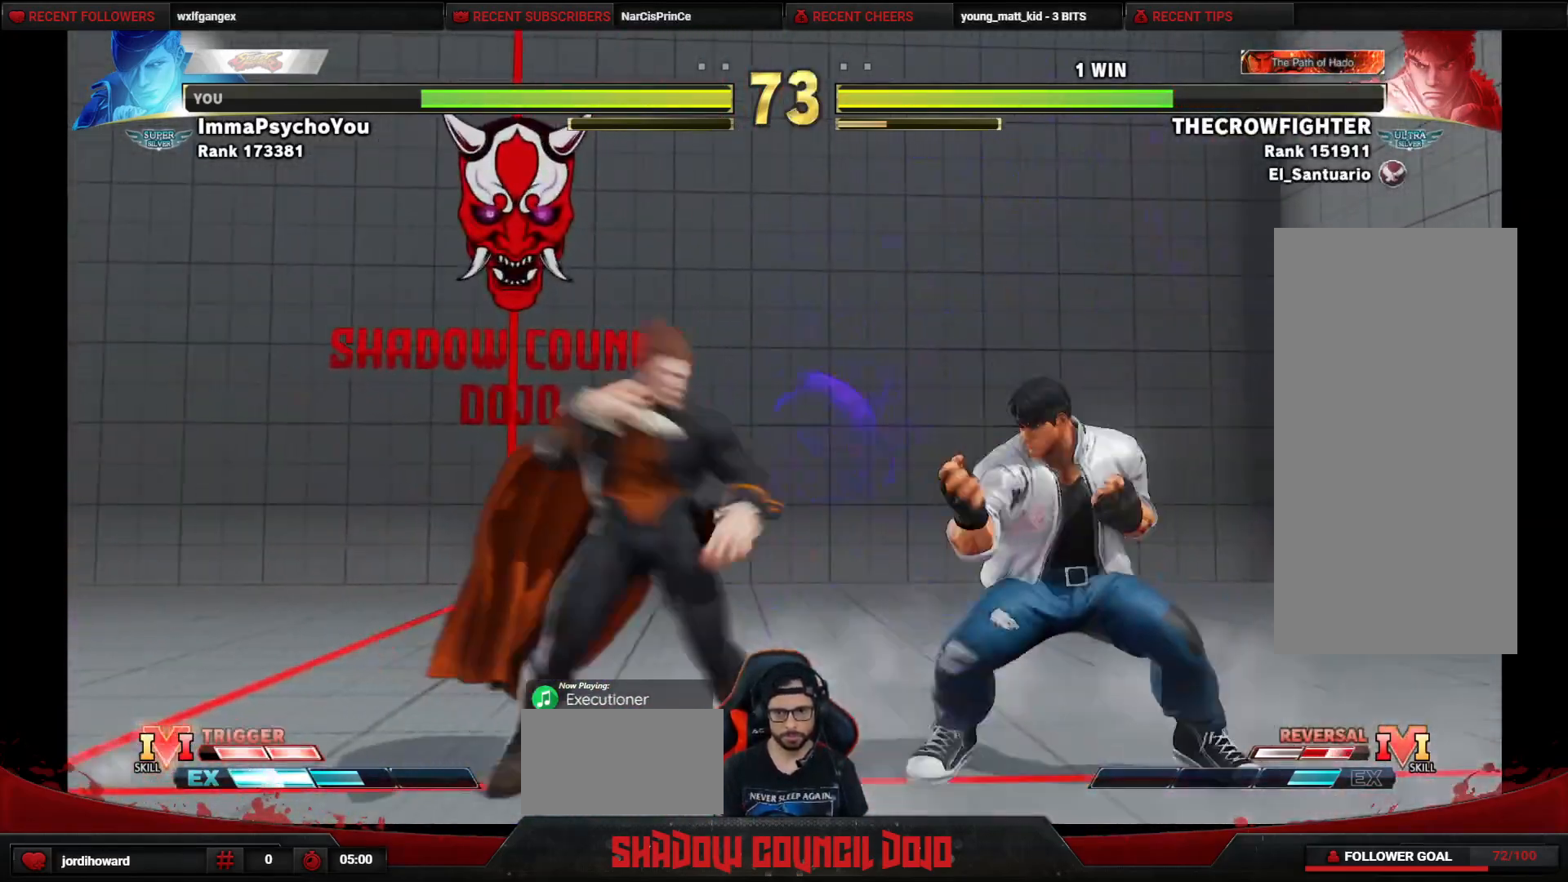
{"buttons": ["DPAD_LEFT"], "events": [[83, "DPAD_LEFT", "up"], [100, "DPAD_RIGHT", "down"], [183, "DPAD_RIGHT", "up"], [217, "DPAD_LEFT", "down"]]}
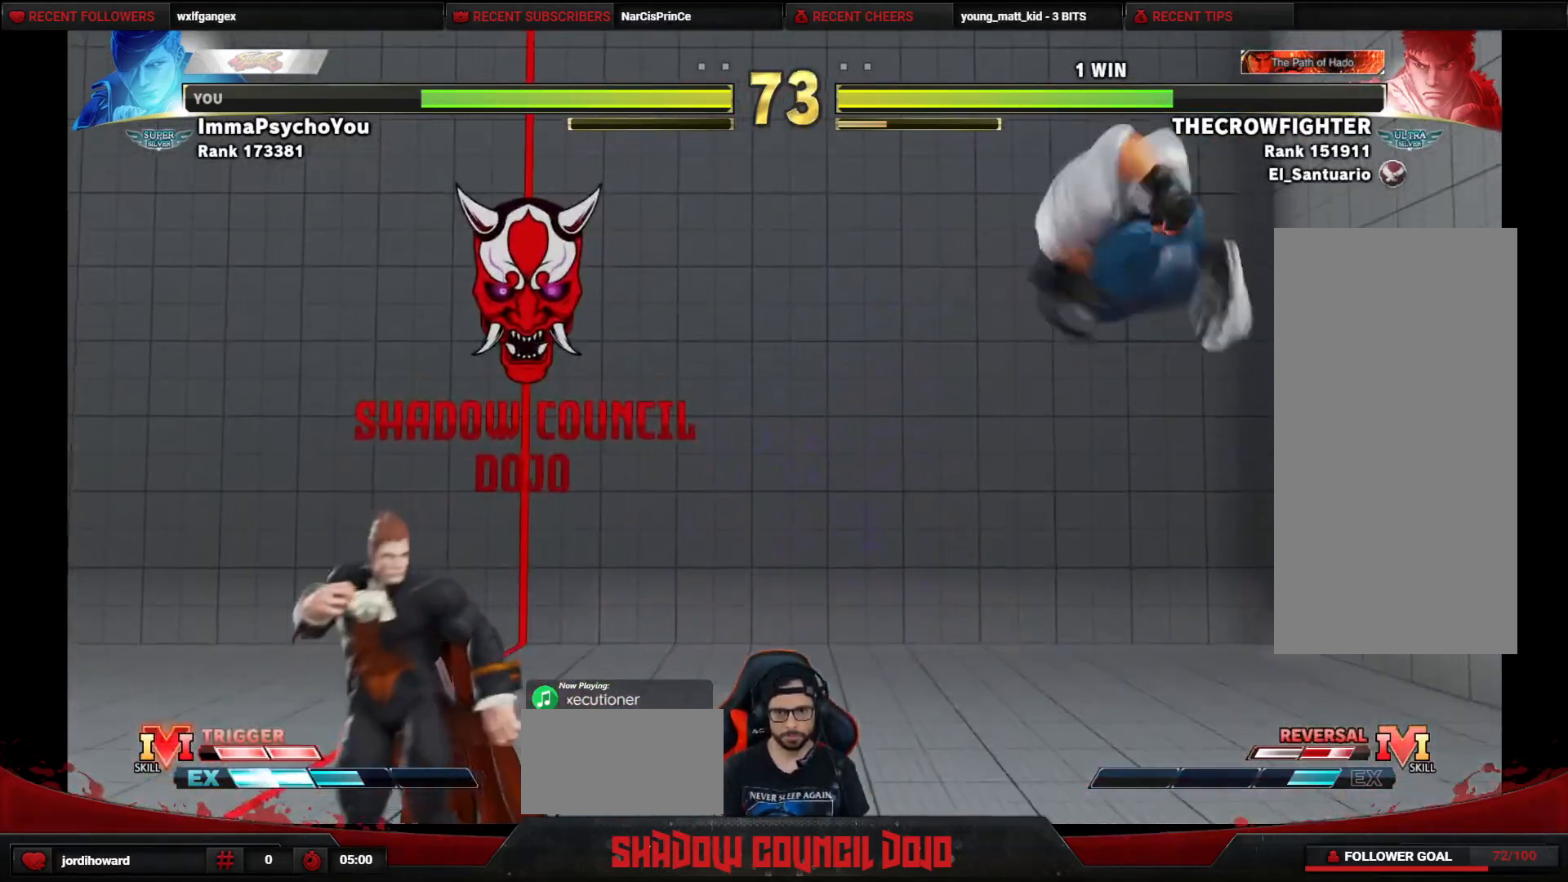
{"buttons": ["DPAD_RIGHT"], "events": [[50, "DPAD_LEFT", "up"], [67, "DPAD_RIGHT", "down"], [150, "TRIANGLE", "down"], [217, "TRIANGLE", "up"], [283, "L1", "down"], [367, "L1", "up"], [433, "L1", "down"], [500, "L1", "up"]]}
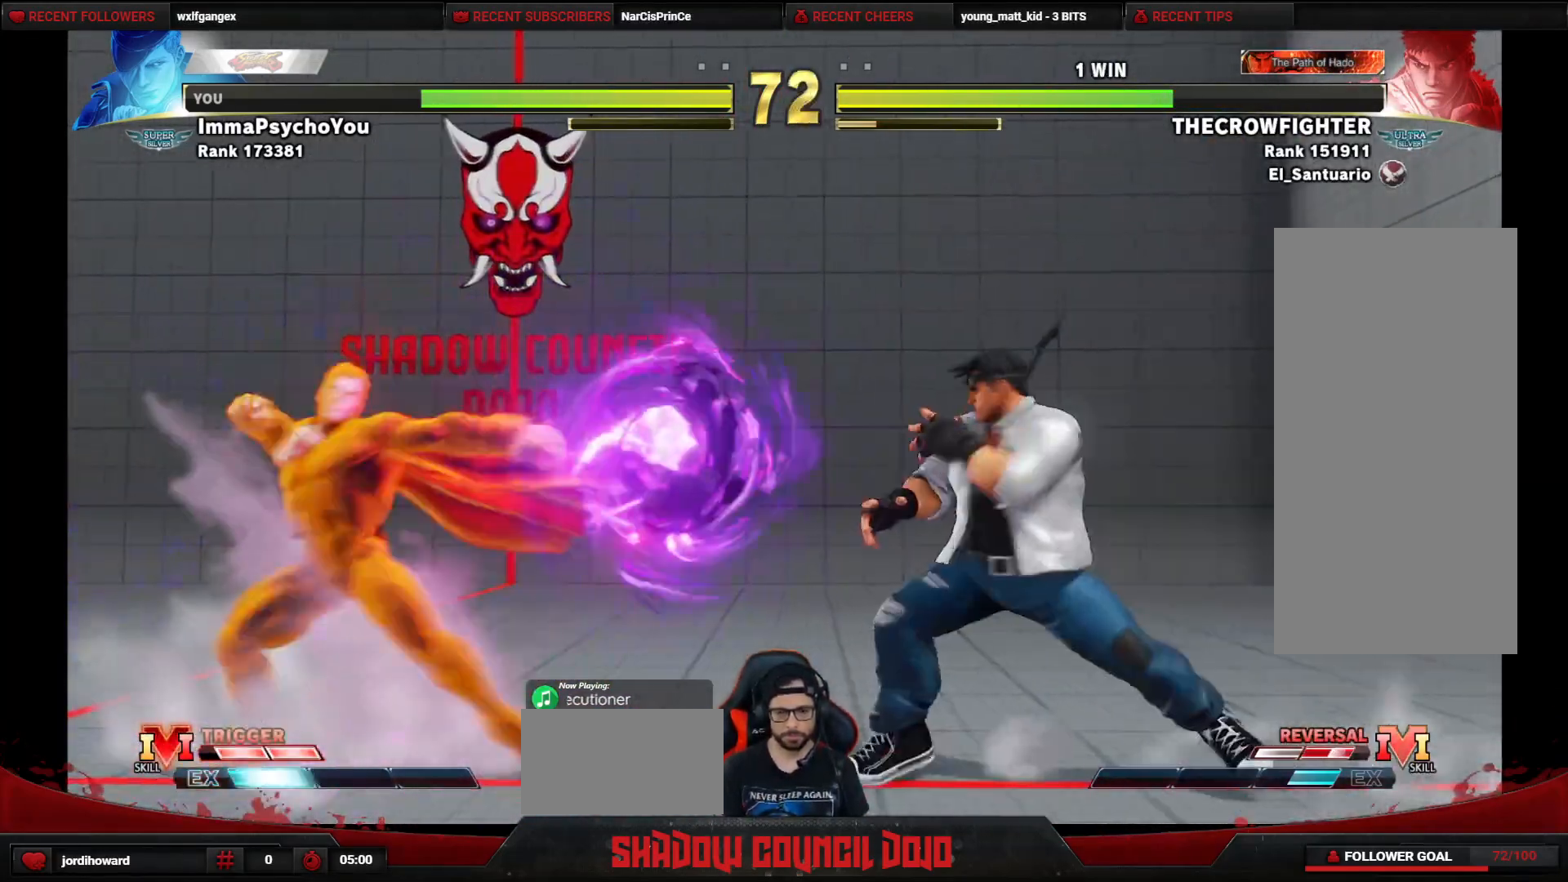
{"buttons": [], "events": [[67, "L1", "down"], [133, "L1", "up"], [167, "L1", "down"], [283, "L1", "up"], [433, "DPAD_RIGHT", "up"]]}
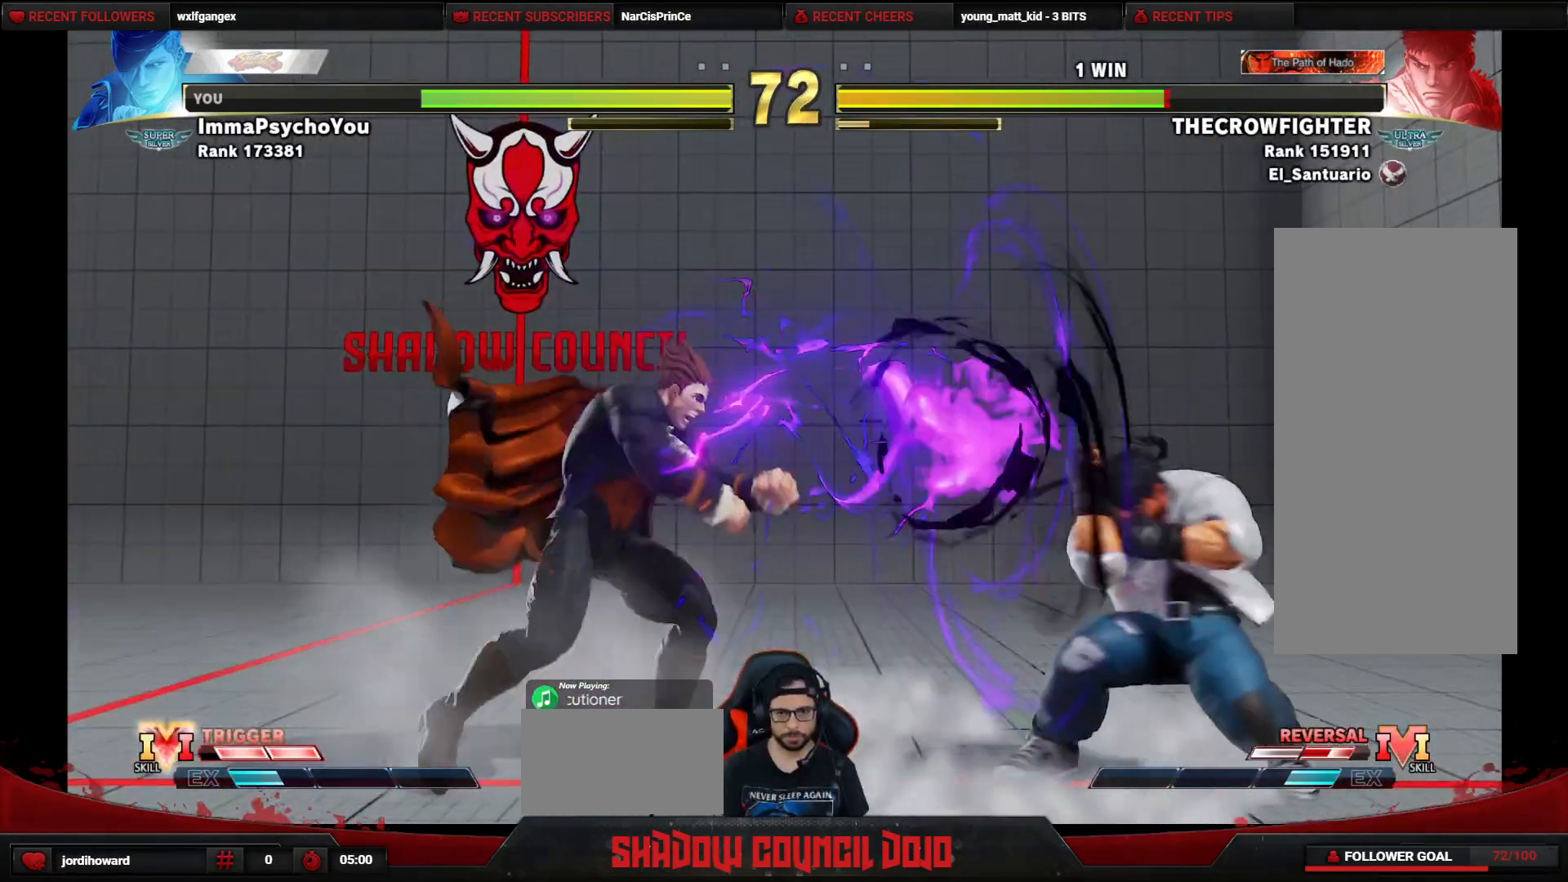
{"buttons": ["DPAD_DOWN", "DPAD_LEFT"], "events": [[33, "DPAD_RIGHT", "down"], [100, "DPAD_RIGHT", "up"], [183, "DPAD_RIGHT", "down"], [283, "DPAD_LEFT", "down"], [283, "DPAD_RIGHT", "up"], [333, "DPAD_DOWN", "down"]]}
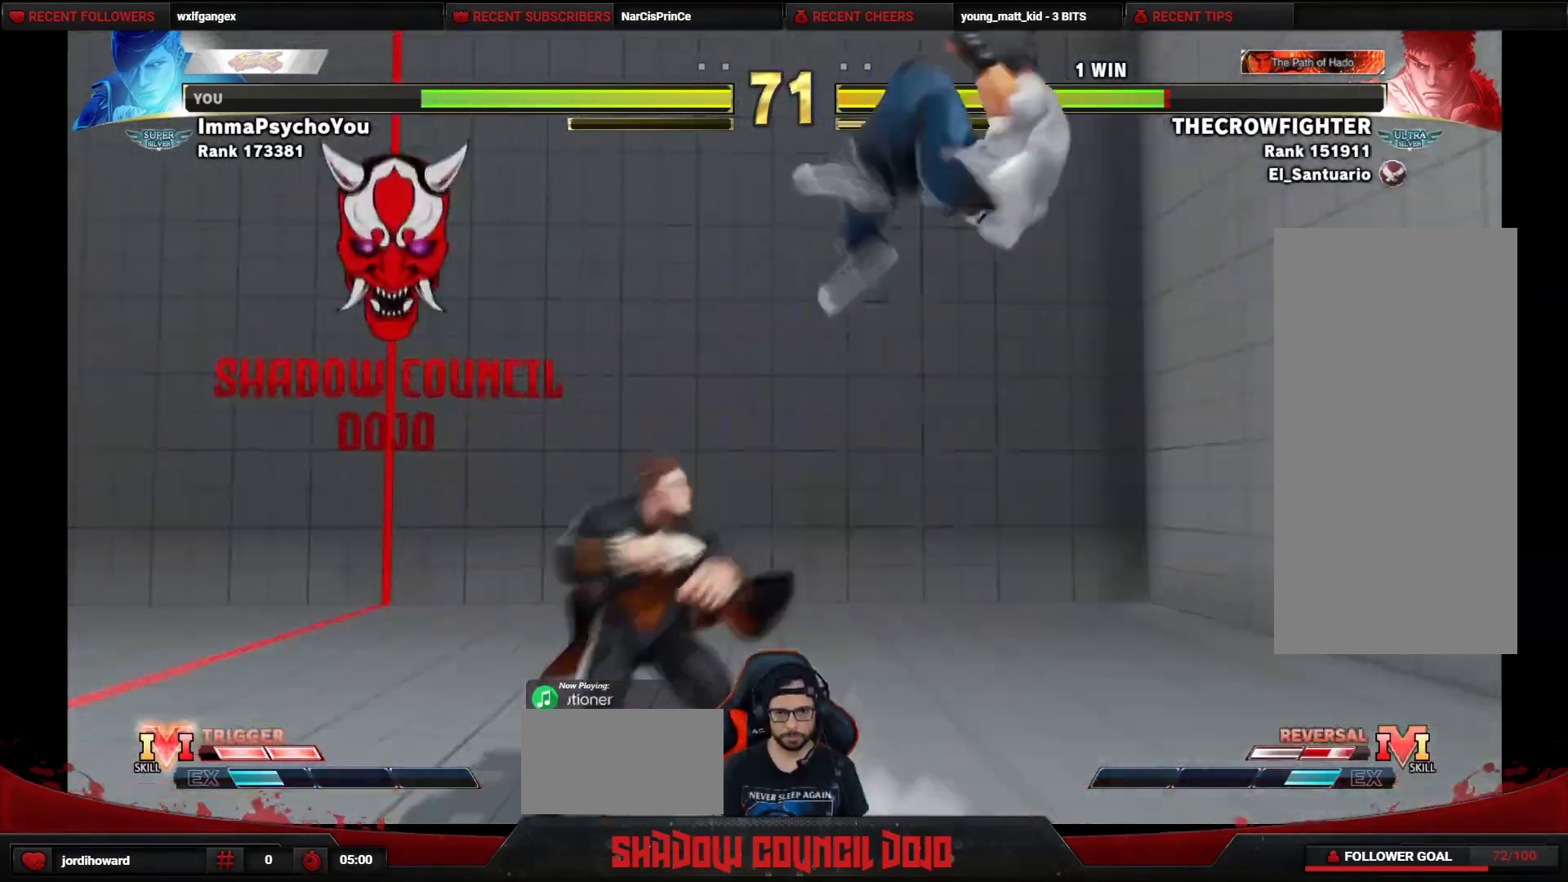
{"buttons": ["DPAD_DOWN", "DPAD_LEFT"], "events": [[150, "DPAD_LEFT", "up"], [150, "DPAD_RIGHT", "down"], [167, "DPAD_DOWN", "up"], [450, "DPAD_RIGHT", "up"], [483, "DPAD_DOWN", "down"], [483, "DPAD_LEFT", "down"]]}
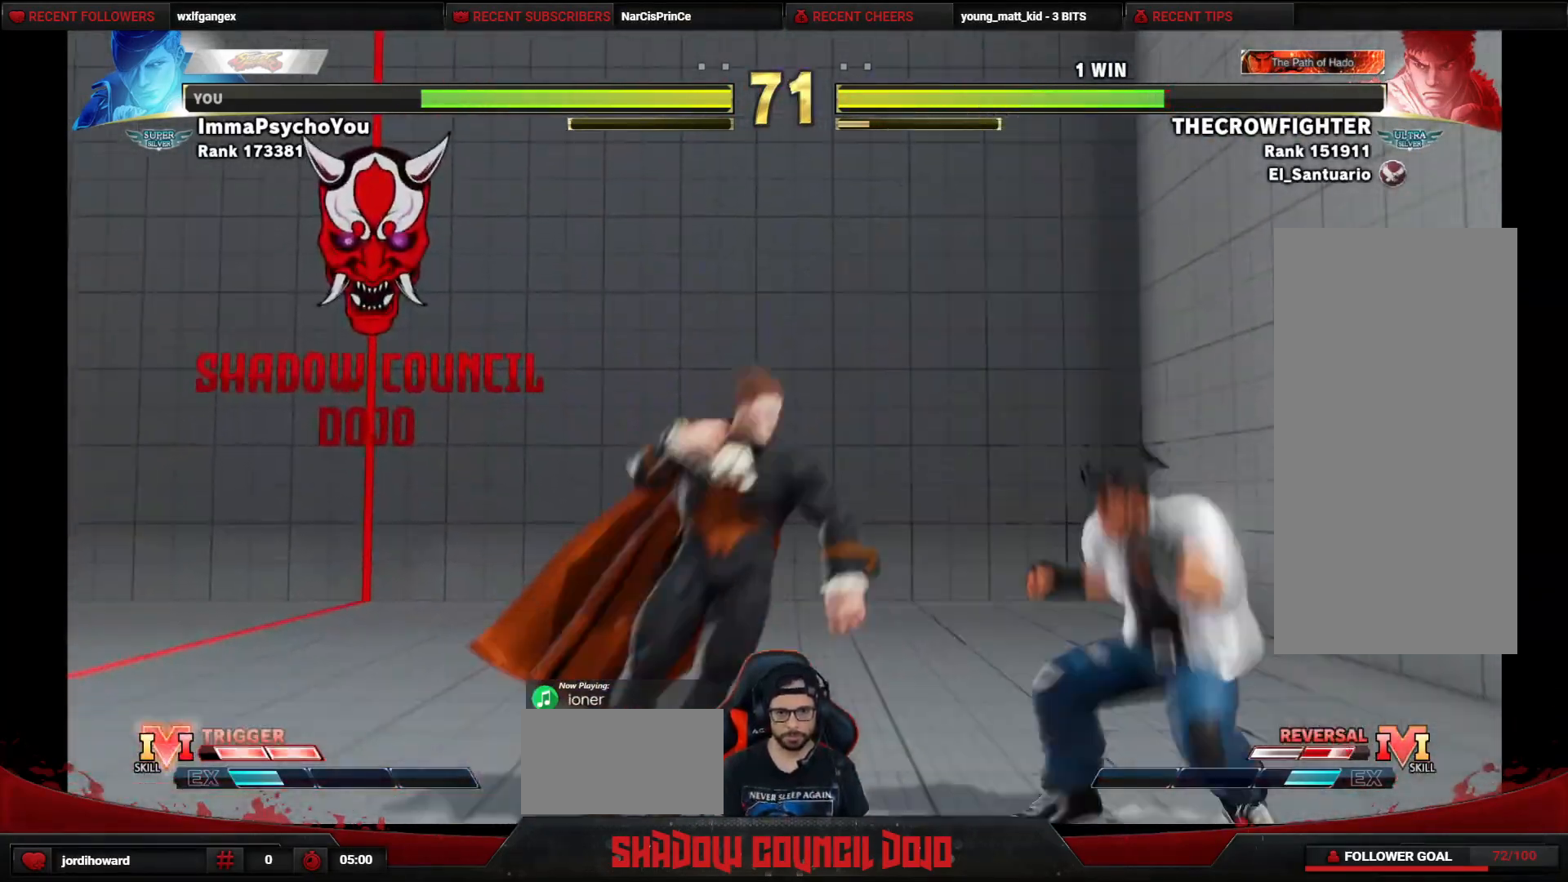
{"buttons": ["DPAD_DOWN", "DPAD_LEFT"], "events": [[67, "DPAD_DOWN", "up"], [217, "DPAD_DOWN", "down"]]}
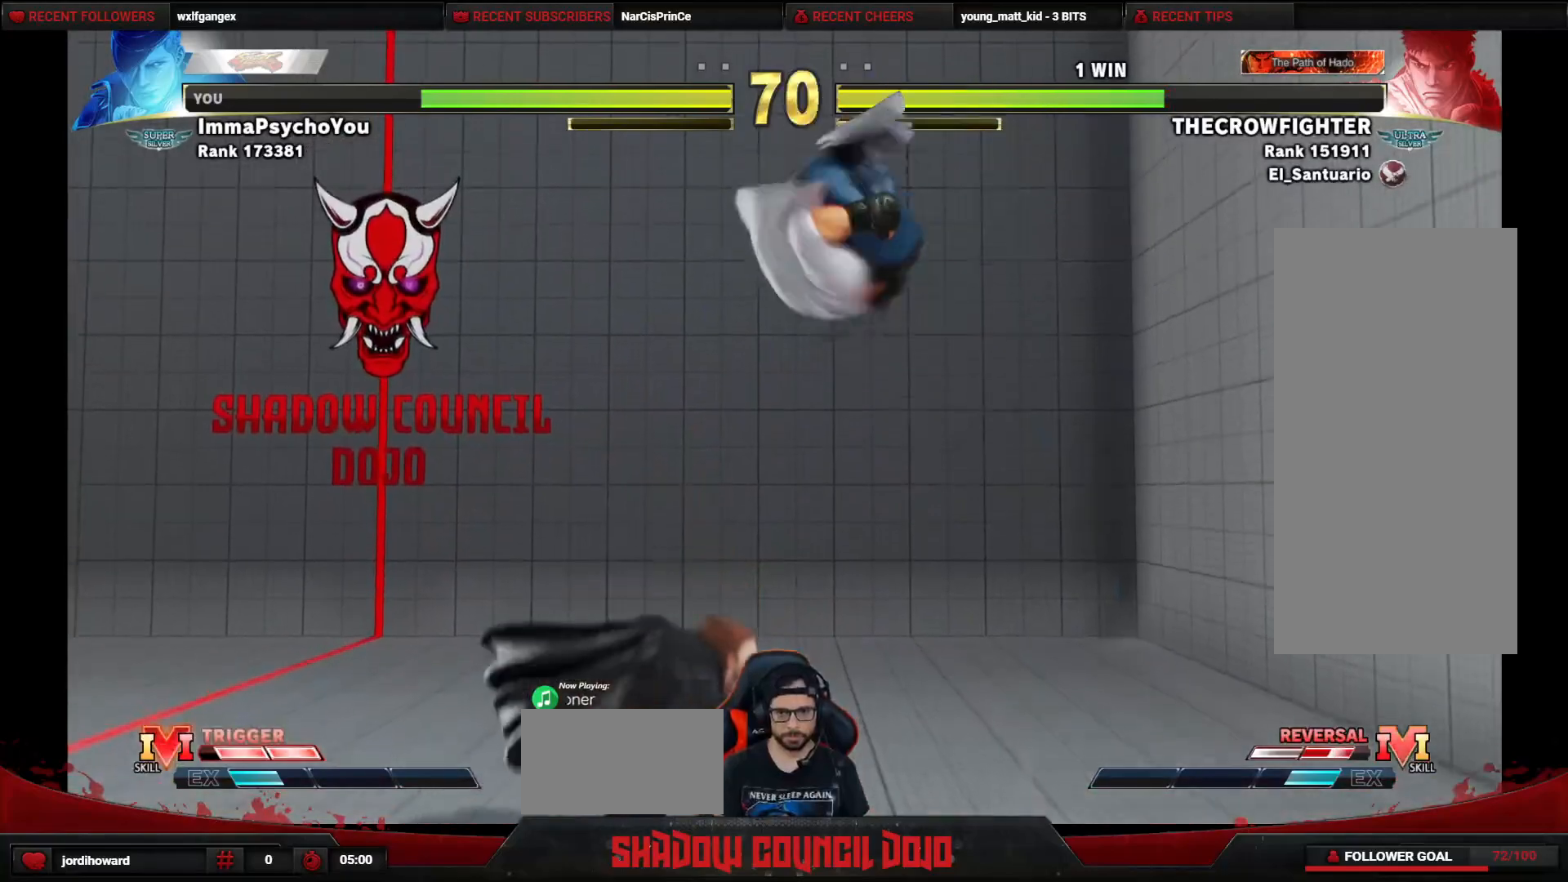
{"buttons": ["R1", "DPAD_DOWN"], "events": [[67, "R1", "down"], [483, "DPAD_LEFT", "up"]]}
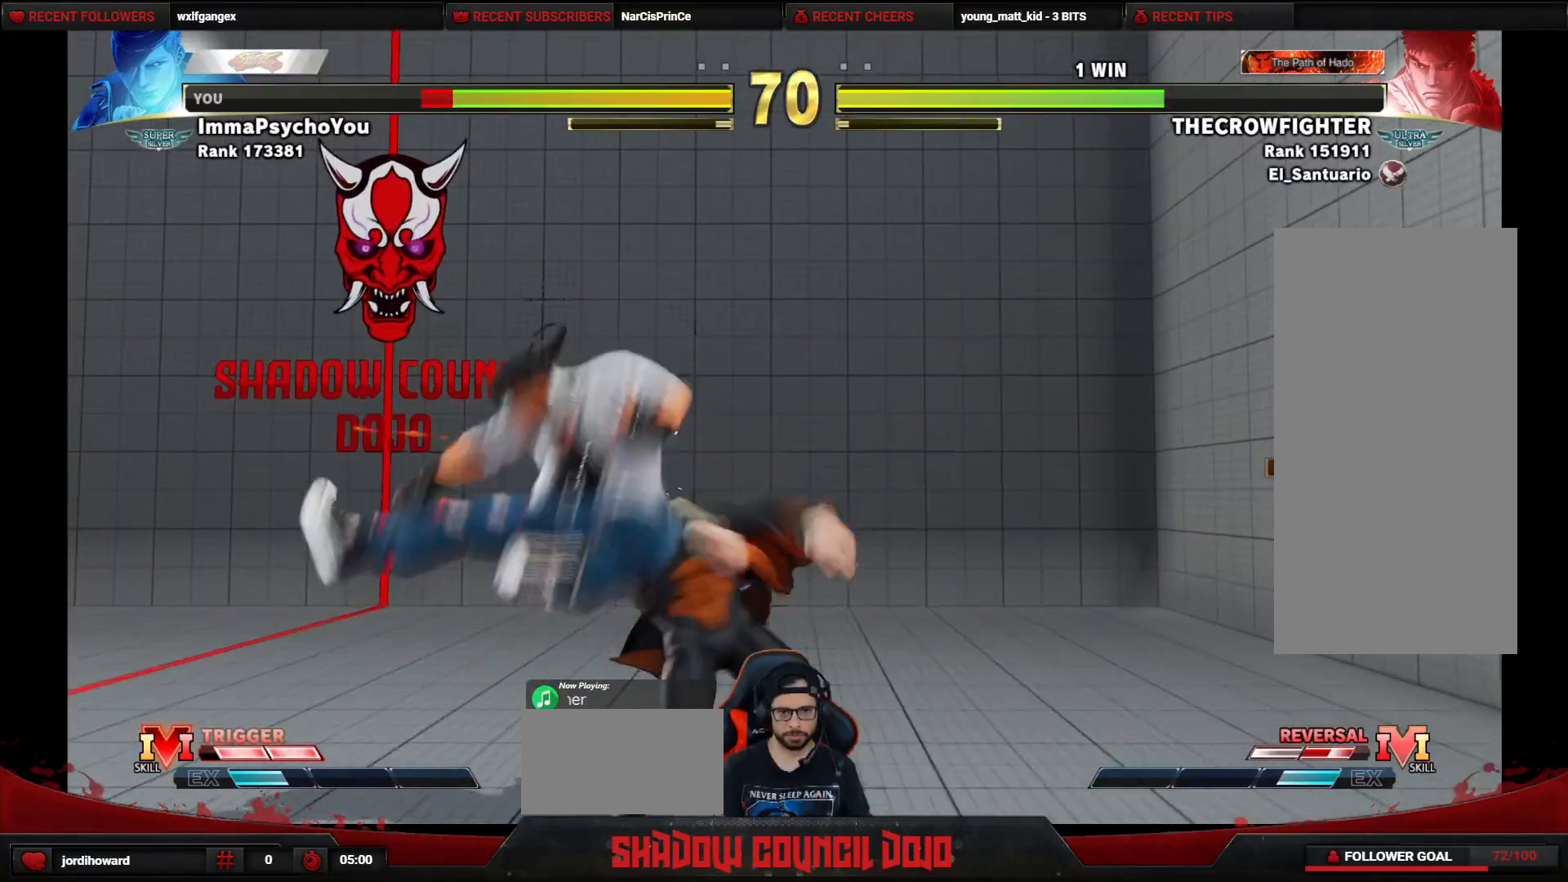
{"buttons": ["DPAD_DOWN", "DPAD_RIGHT"], "events": [[33, "DPAD_RIGHT", "down"], [100, "R1", "up"]]}
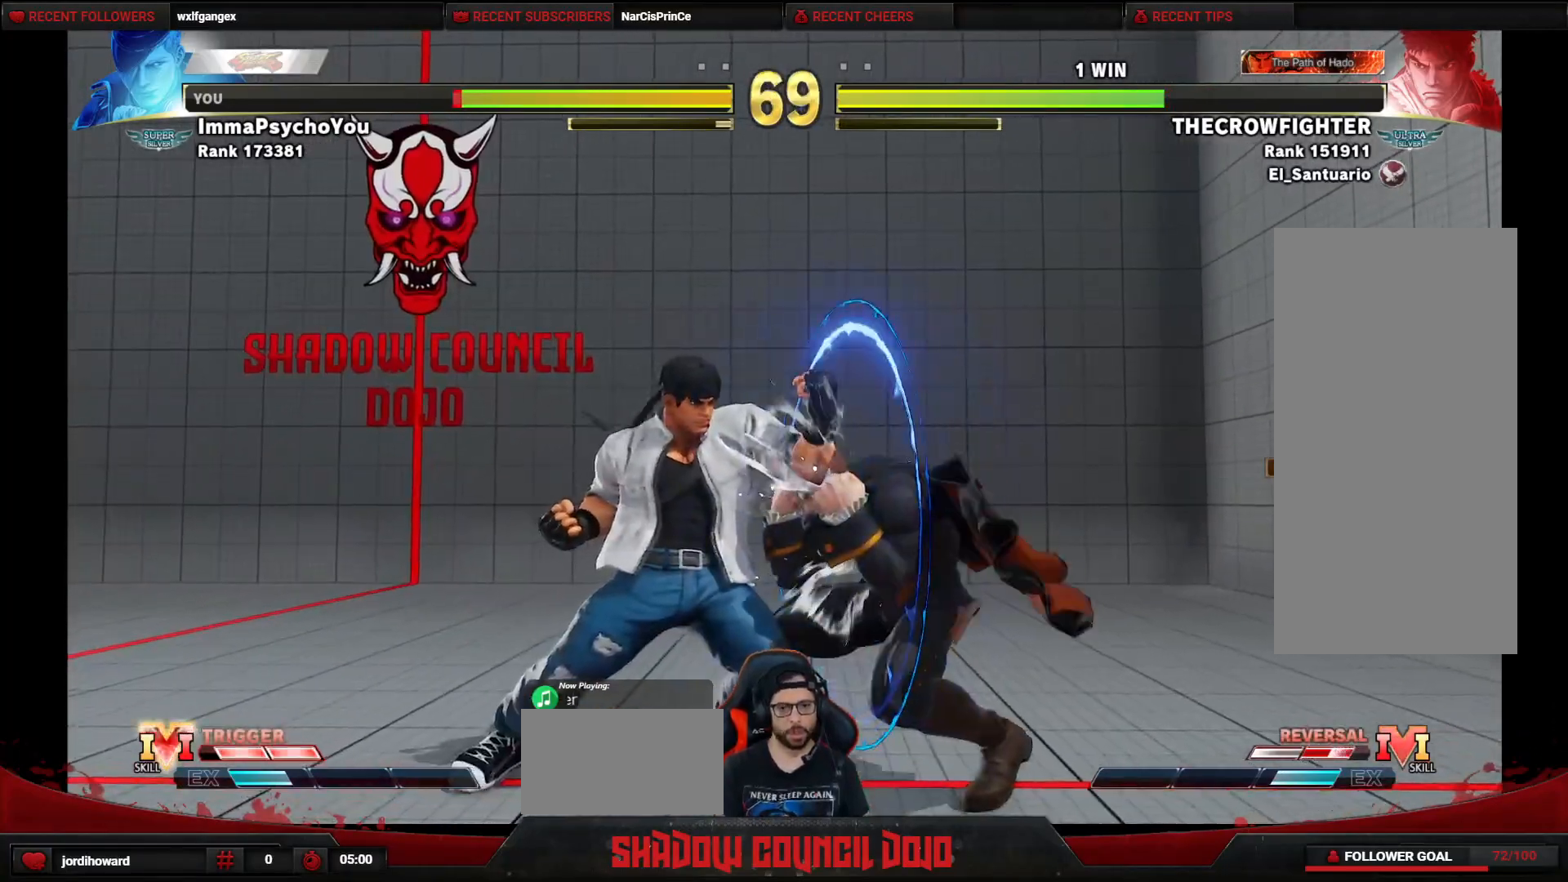
{"buttons": ["DPAD_LEFT"], "events": [[400, "DPAD_RIGHT", "up"], [450, "DPAD_DOWN", "up"], [467, "DPAD_LEFT", "down"]]}
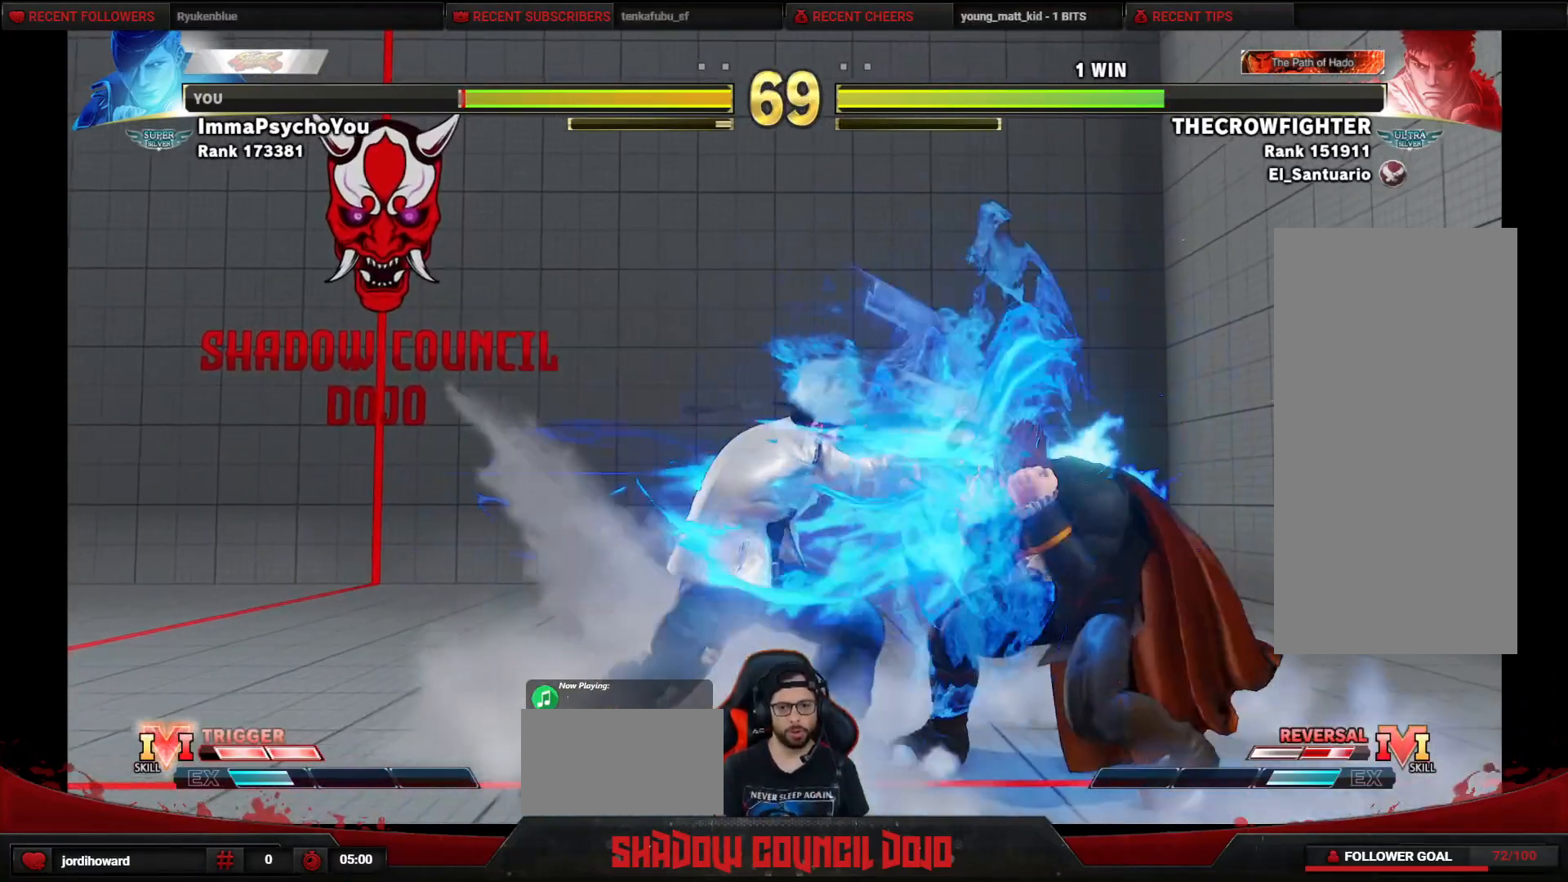
{"buttons": ["DPAD_LEFT"], "events": [[200, "CROSS", "down"], [267, "CROSS", "up"]]}
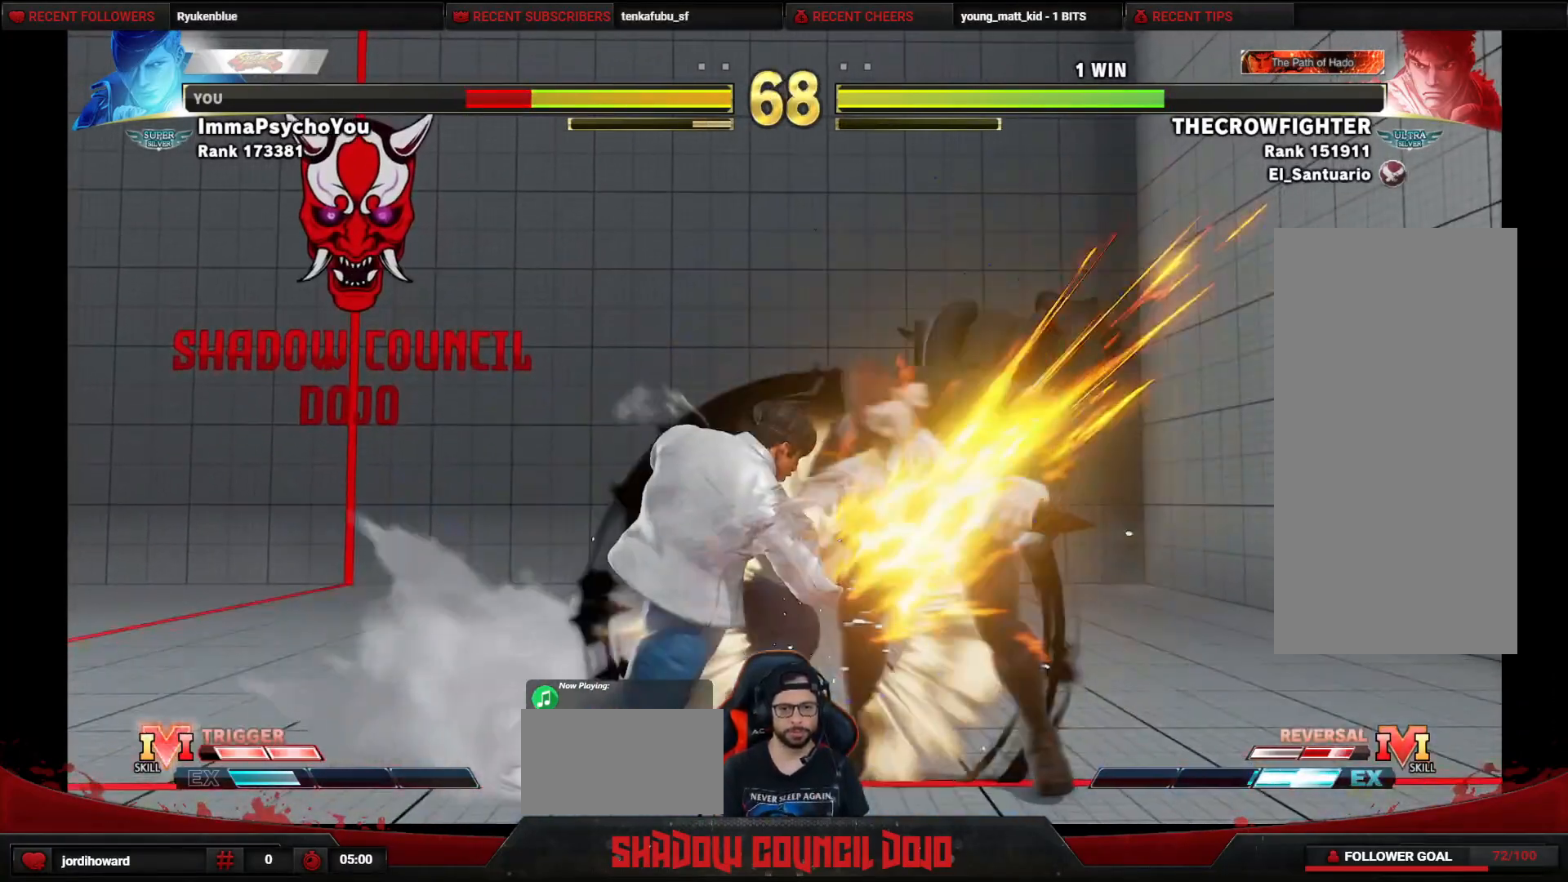
{"buttons": ["DPAD_RIGHT"], "events": [[133, "DPAD_LEFT", "up"], [167, "DPAD_DOWN", "down"], [183, "DPAD_RIGHT", "down"], [317, "DPAD_DOWN", "up"]]}
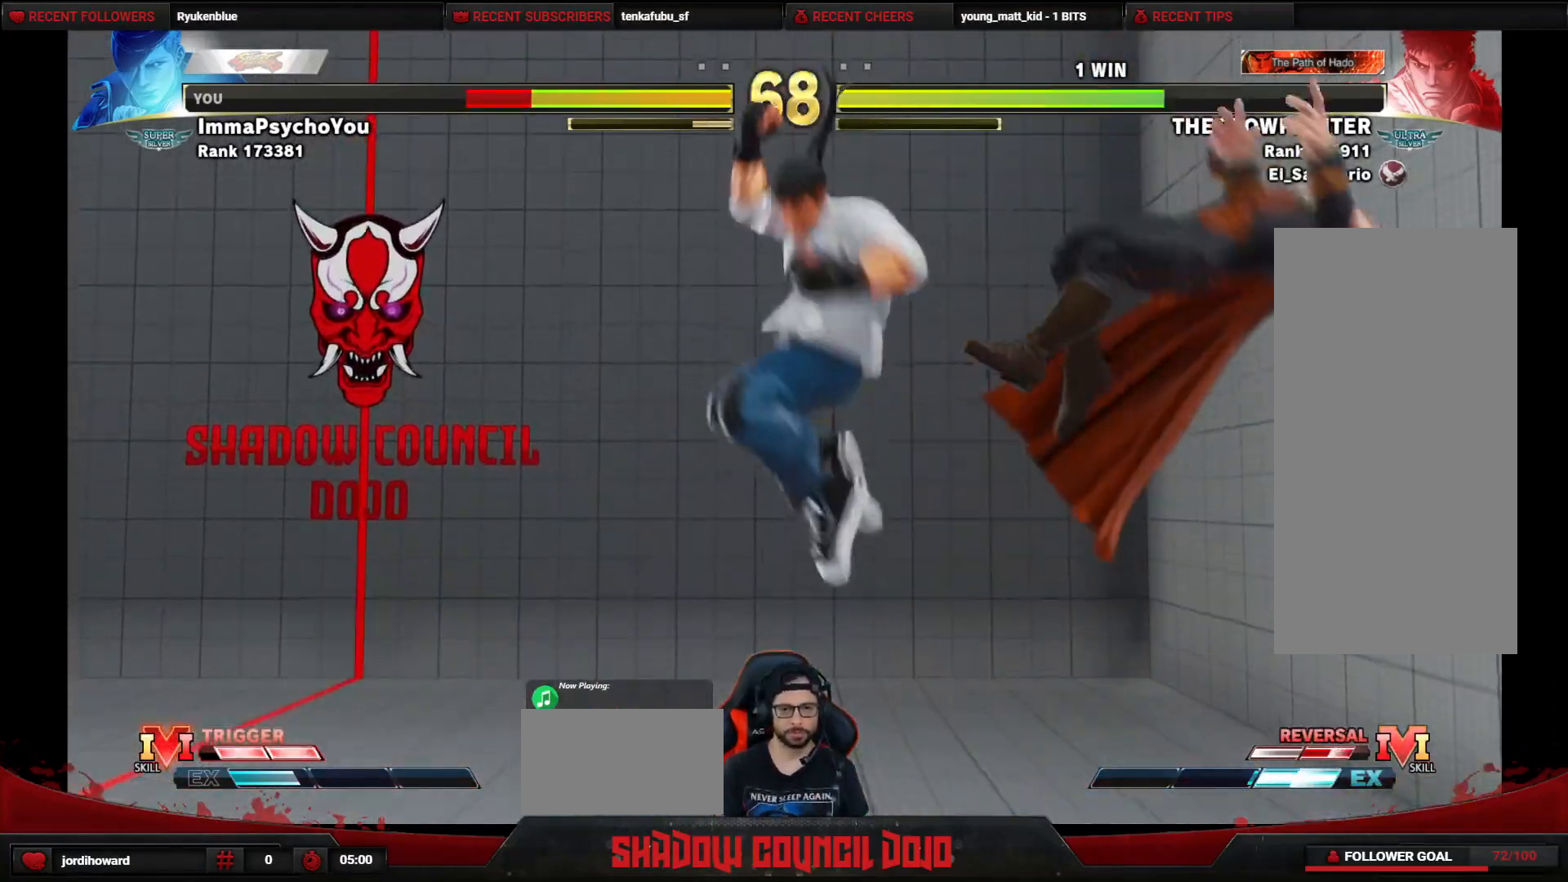
{"buttons": ["DPAD_DOWN", "DPAD_RIGHT"], "events": [[67, "DPAD_DOWN", "down"], [167, "DPAD_DOWN", "up"], [233, "DPAD_DOWN", "down"]]}
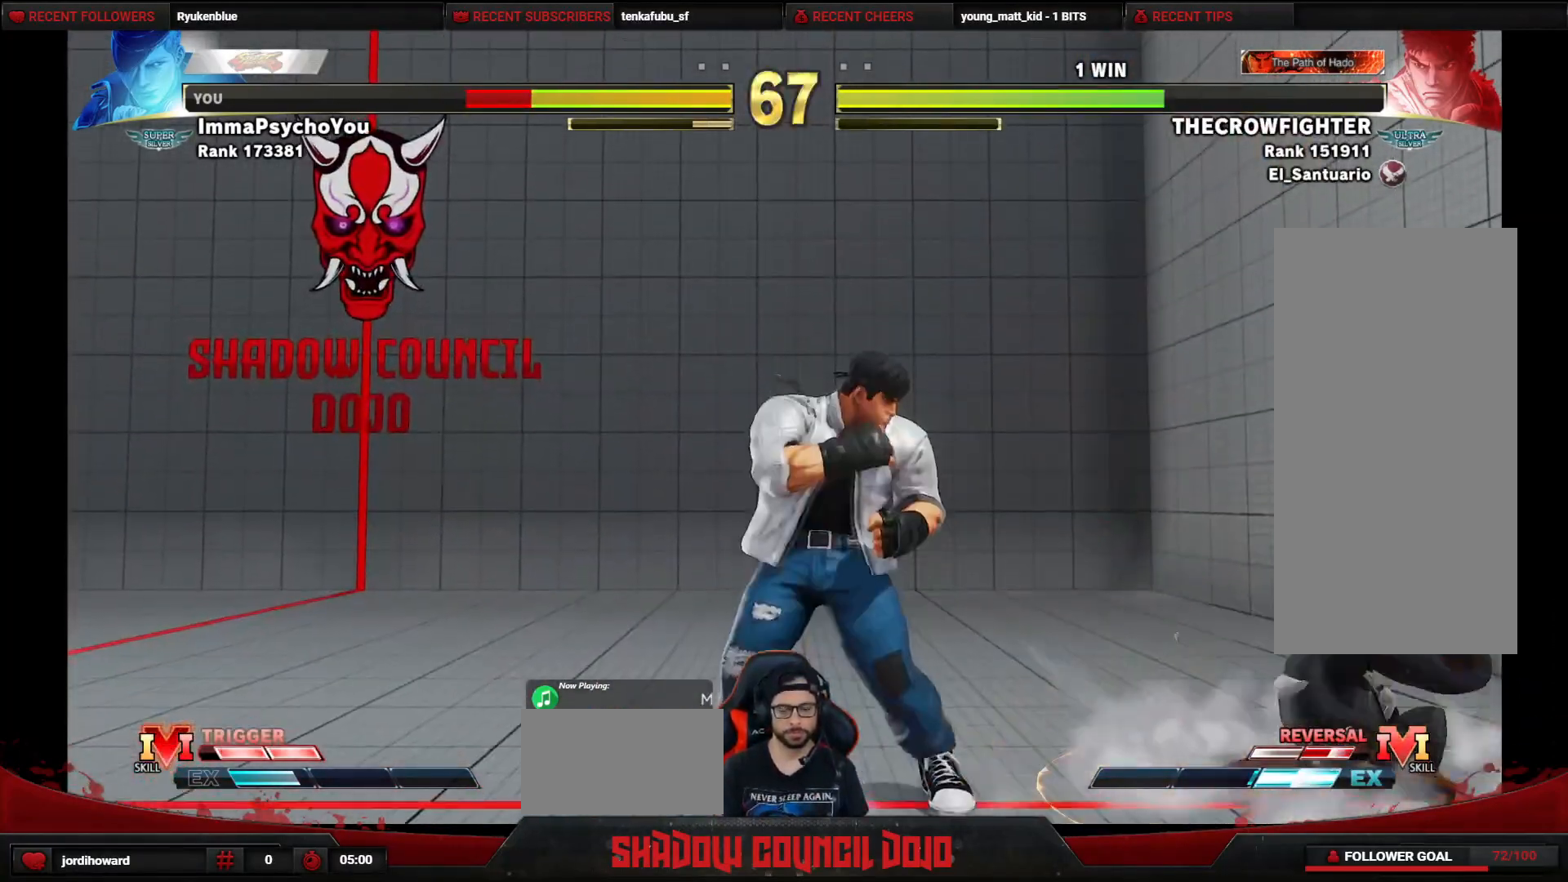
{"buttons": ["DPAD_DOWN", "DPAD_RIGHT"], "events": []}
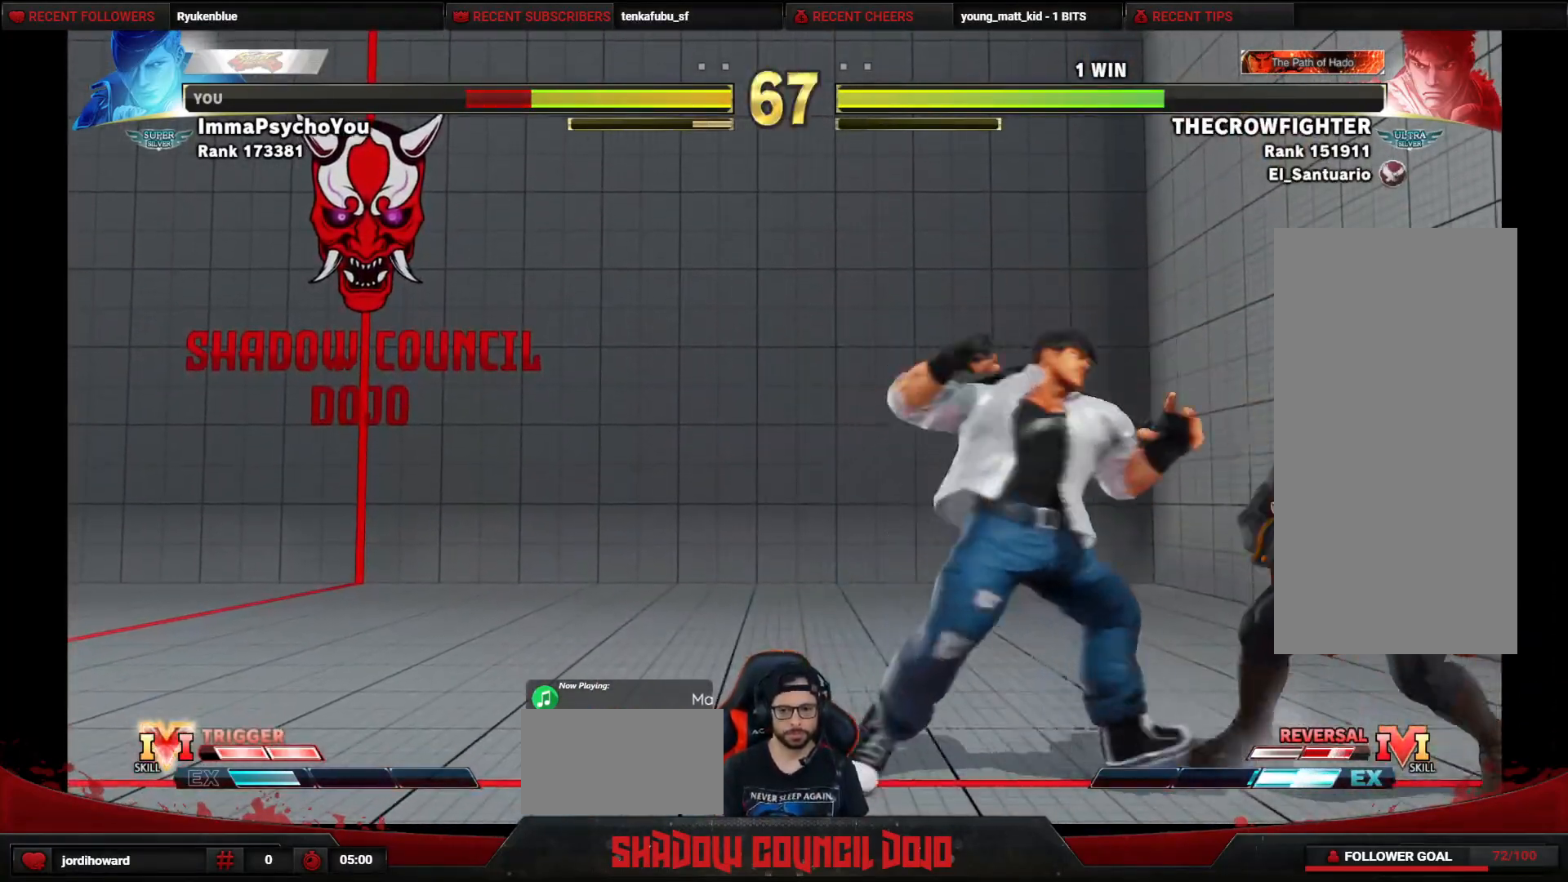
{"buttons": ["DPAD_DOWN", "DPAD_RIGHT"], "events": [[200, "SQUARE", "down"], [233, "DPAD_DOWN", "up"], [267, "SQUARE", "up"], [300, "DPAD_DOWN", "down"]]}
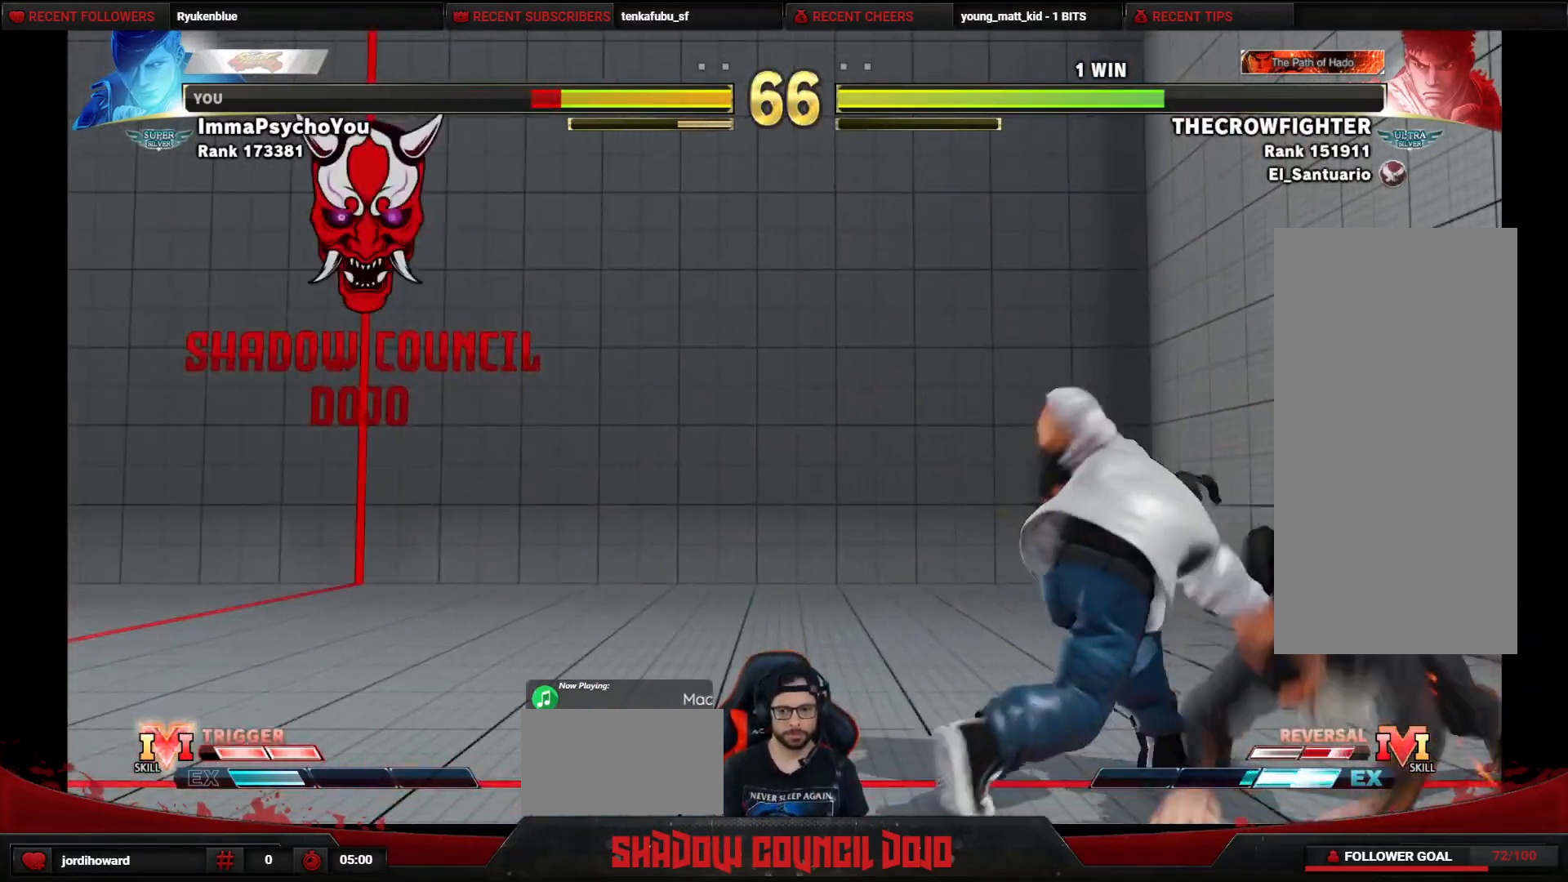
{"buttons": ["DPAD_DOWN", "DPAD_RIGHT"], "events": []}
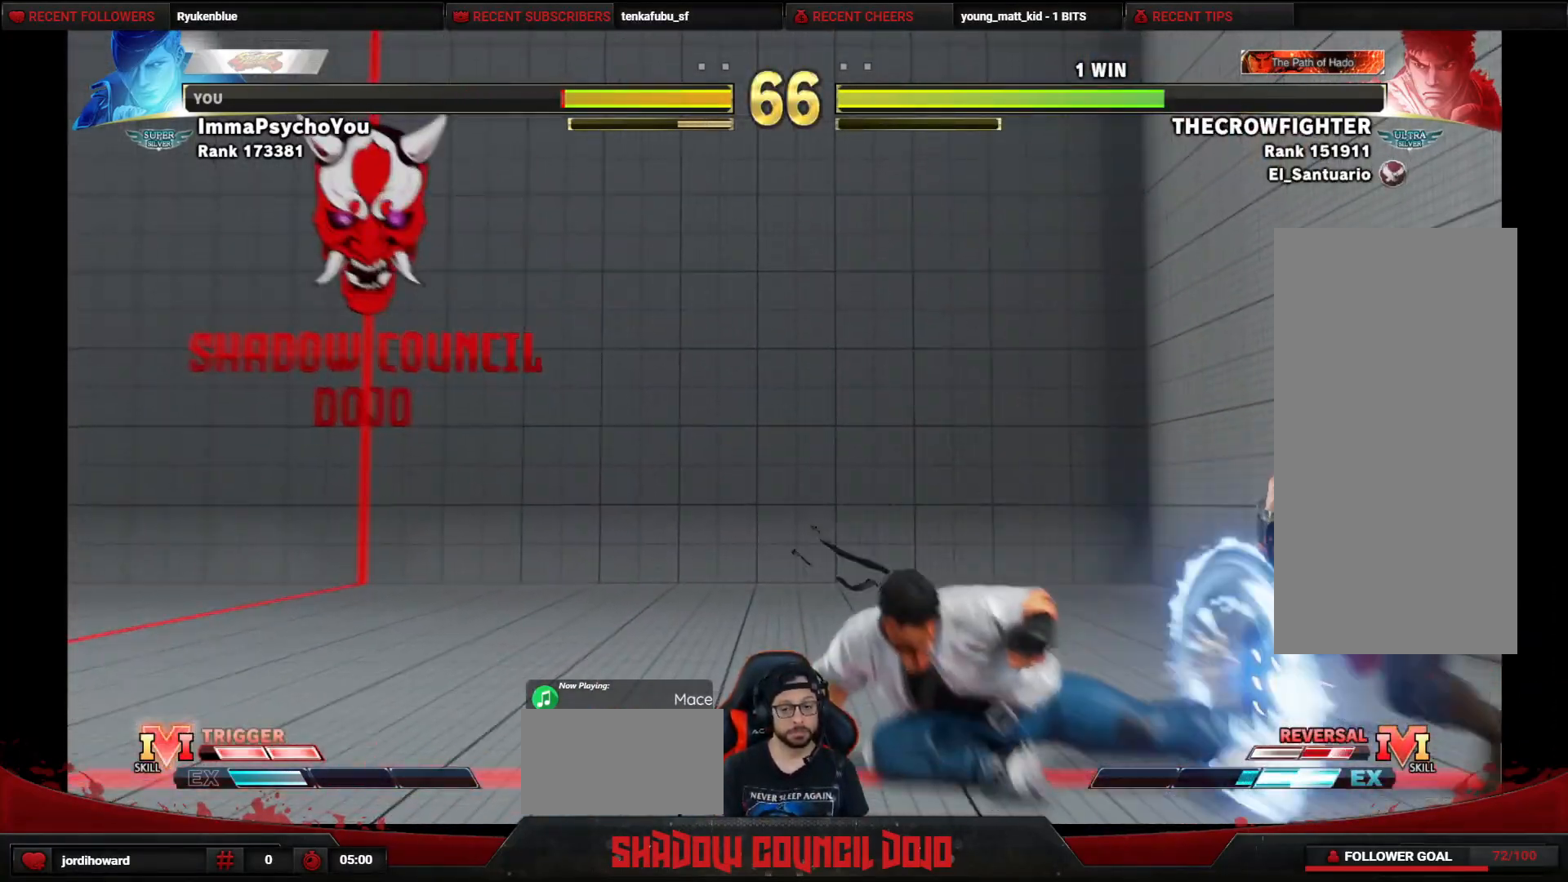
{"buttons": ["DPAD_DOWN", "DPAD_RIGHT"], "events": [[50, "SQUARE", "down"], [150, "SQUARE", "up"]]}
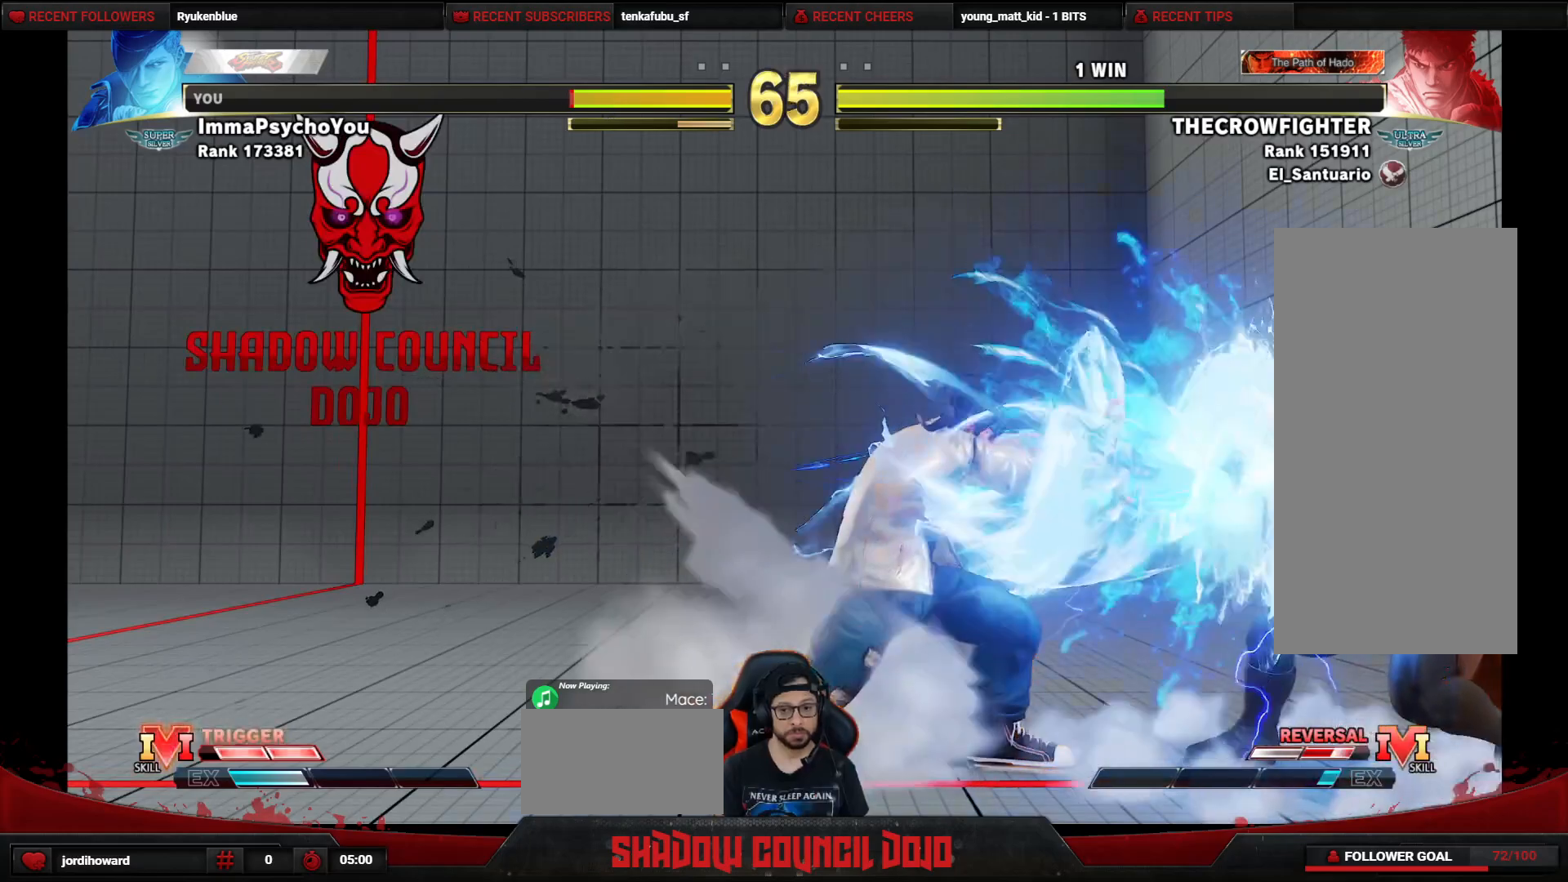
{"buttons": ["DPAD_DOWN", "DPAD_RIGHT"], "events": []}
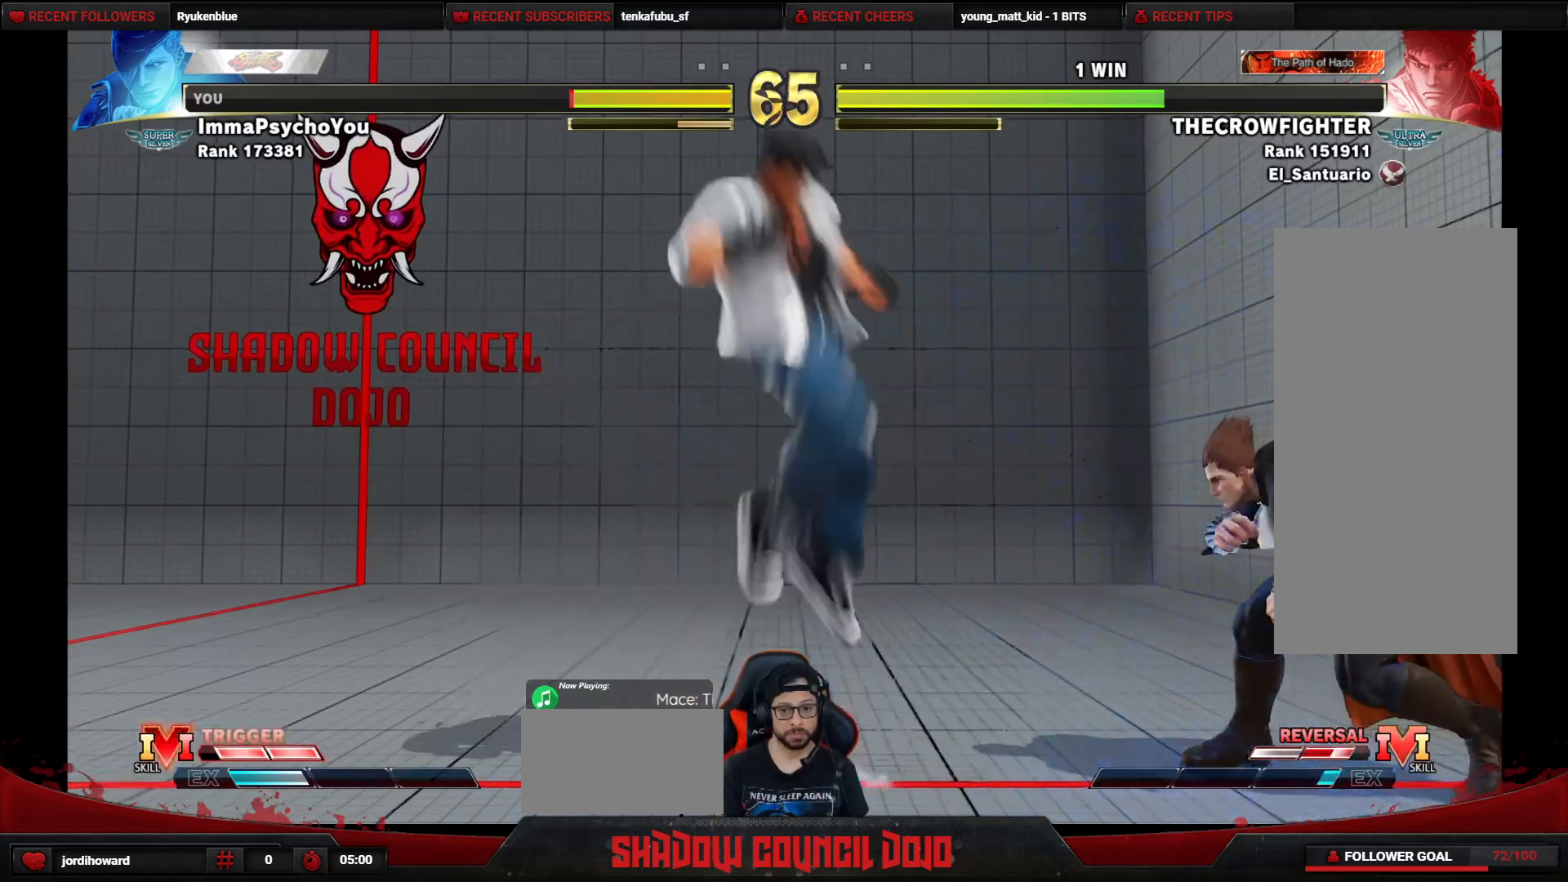
{"buttons": ["DPAD_LEFT"], "events": [[267, "DPAD_RIGHT", "up"], [317, "DPAD_DOWN", "up"], [333, "DPAD_LEFT", "down"]]}
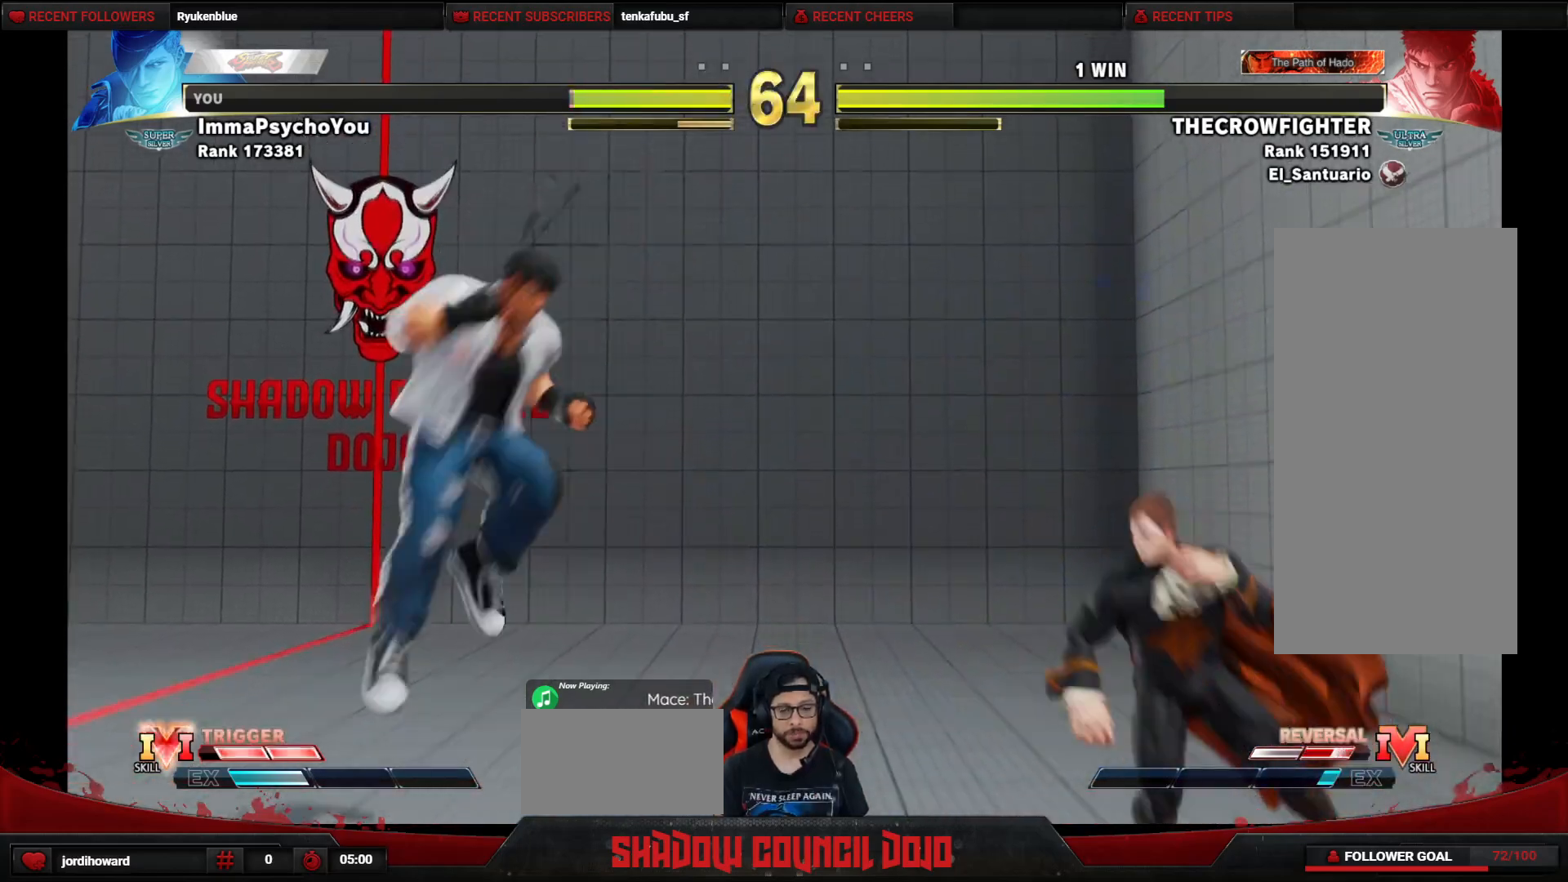
{"buttons": ["DPAD_DOWN", "DPAD_RIGHT"], "events": [[200, "DPAD_DOWN", "down"], [217, "DPAD_LEFT", "up"], [250, "DPAD_RIGHT", "down"]]}
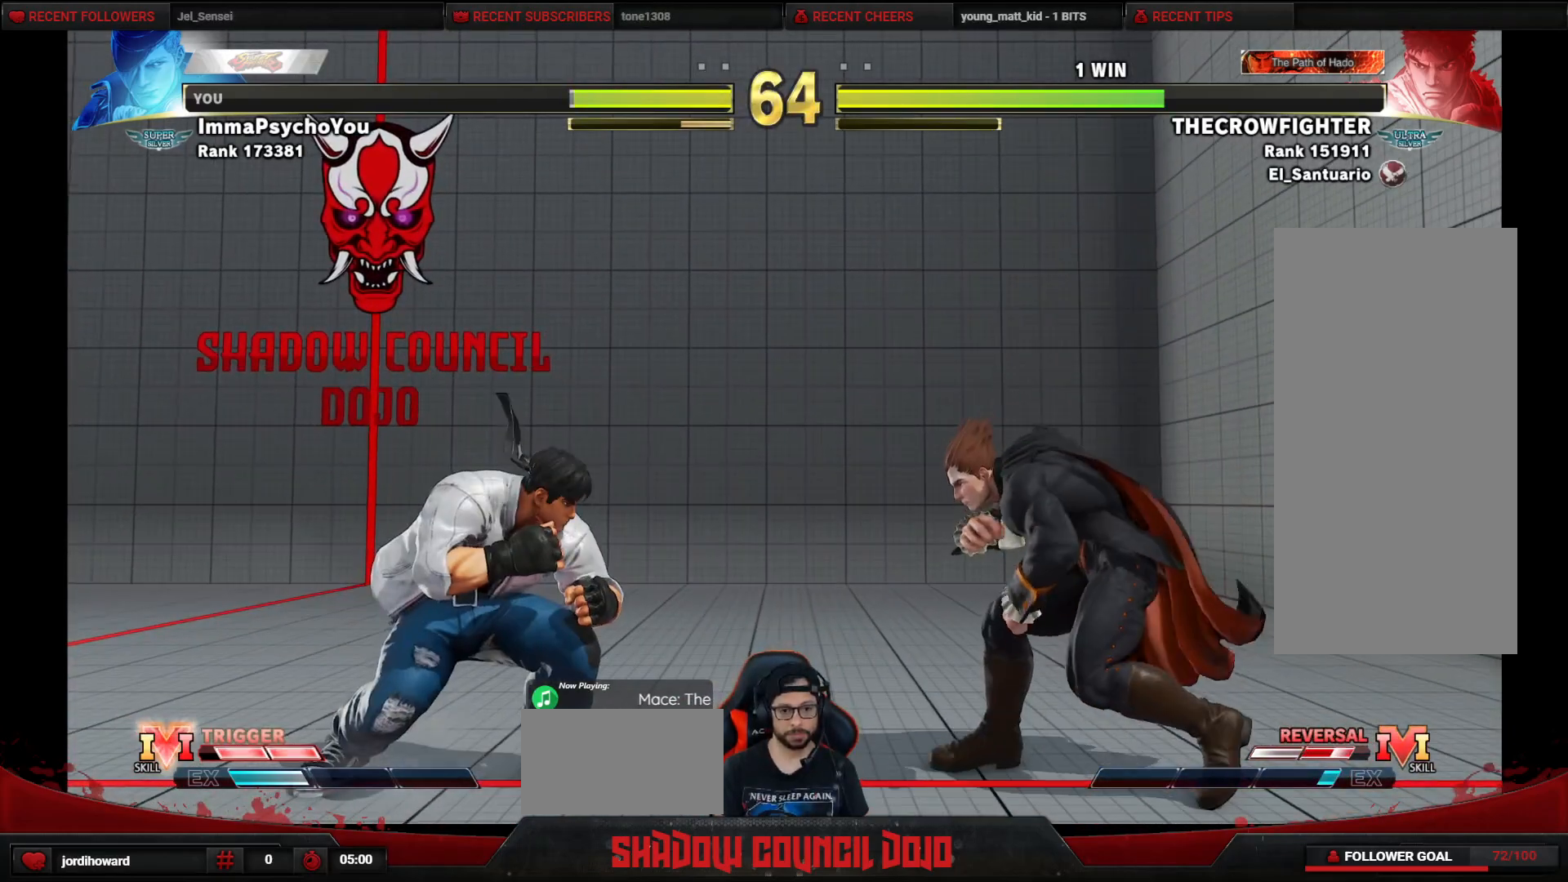
{"buttons": ["DPAD_DOWN", "DPAD_RIGHT"], "events": []}
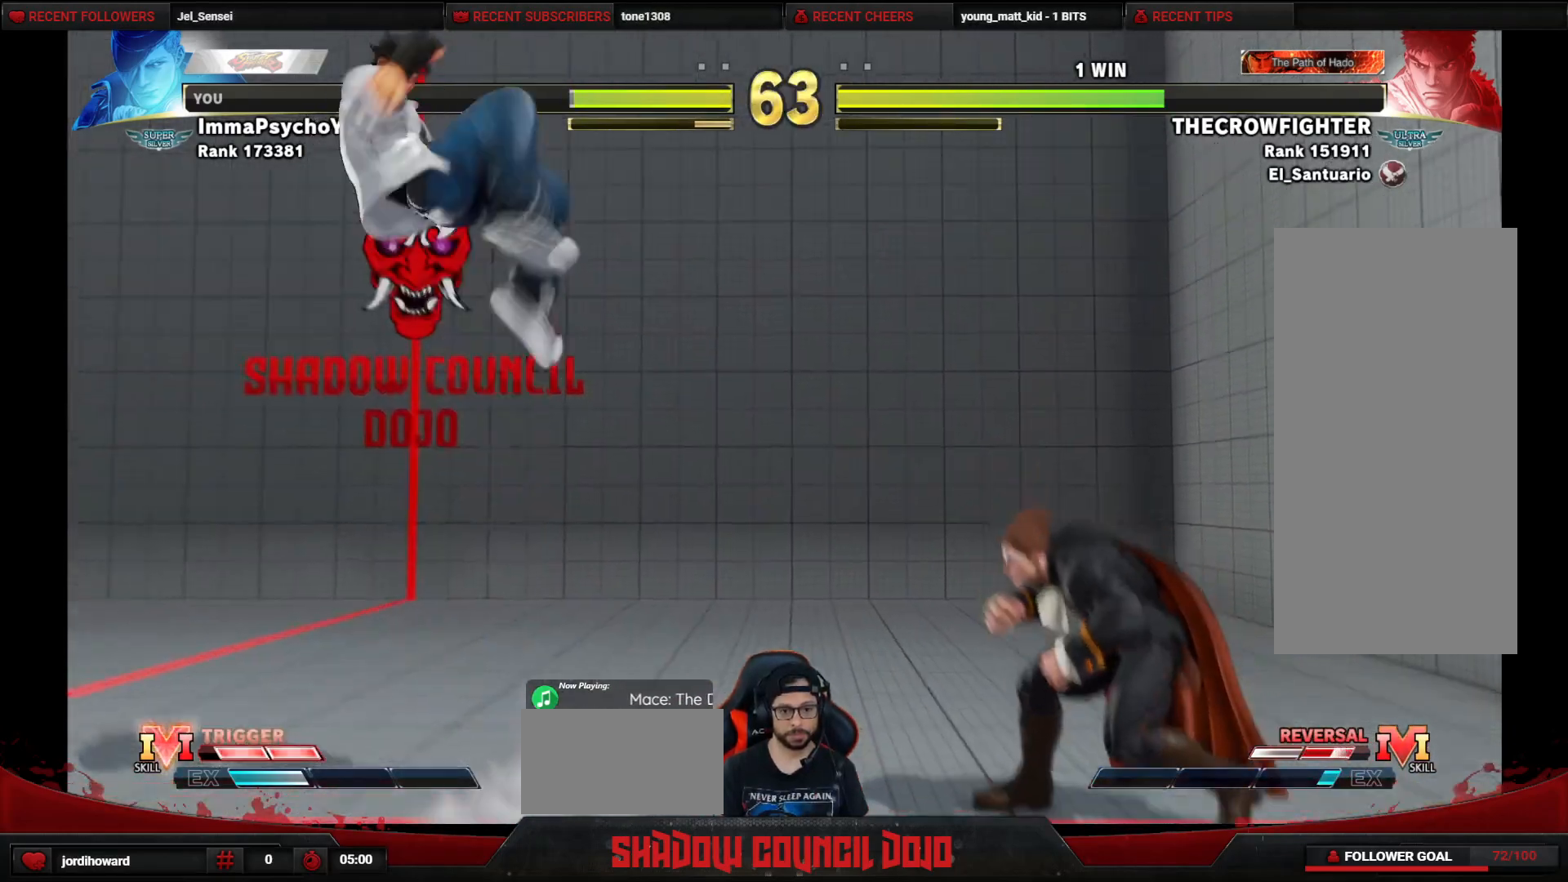
{"buttons": ["DPAD_LEFT"], "events": [[100, "DPAD_RIGHT", "up"], [150, "DPAD_LEFT", "down"], [167, "DPAD_DOWN", "up"]]}
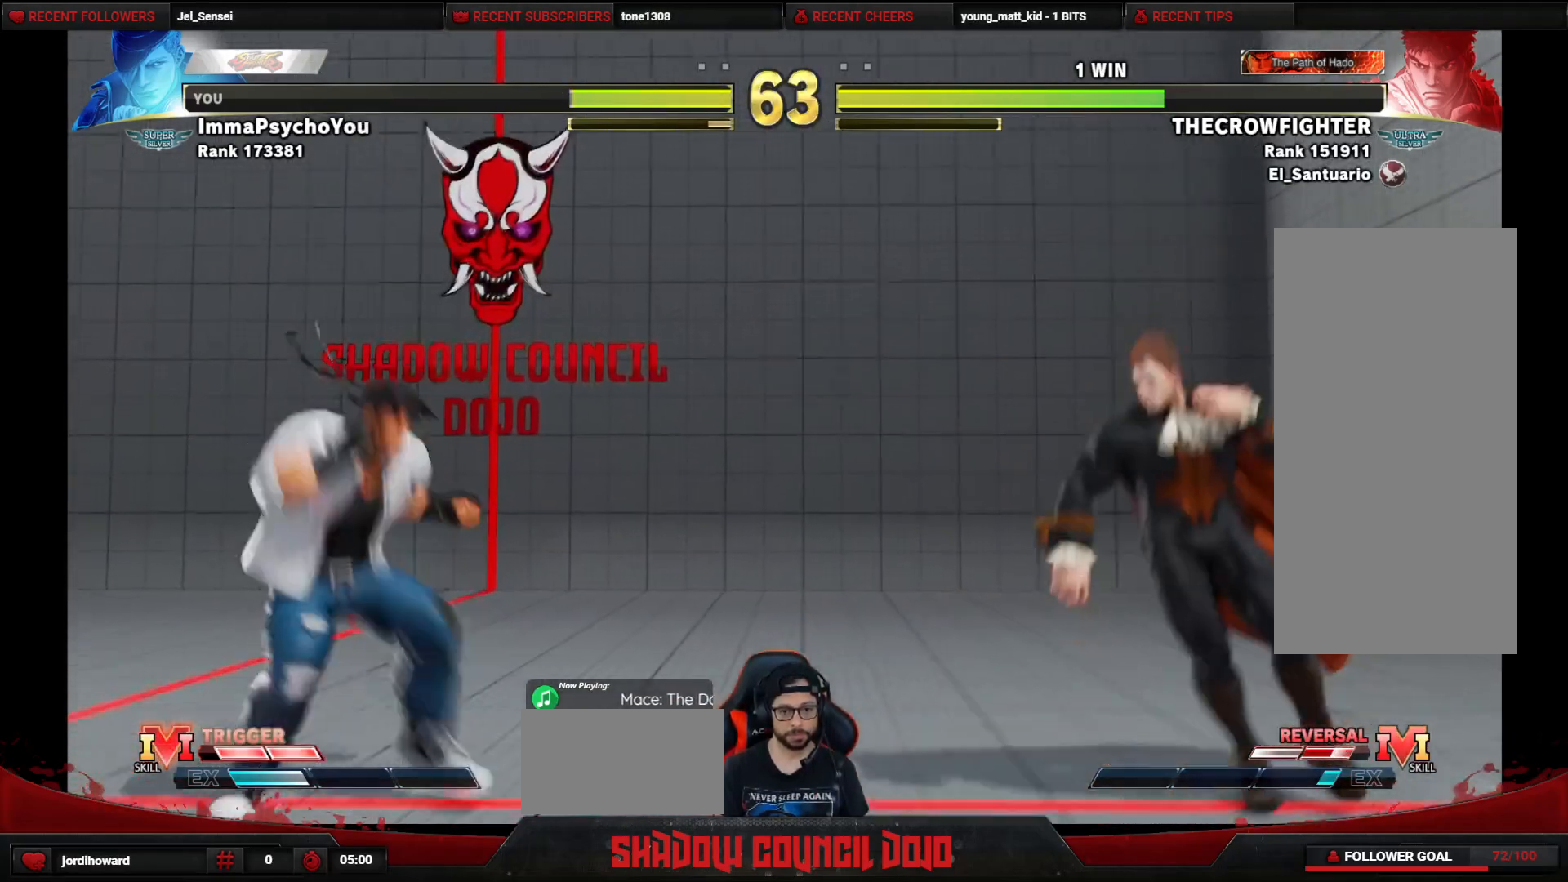
{"buttons": ["DPAD_UP", "DPAD_LEFT"], "events": [[183, "DPAD_UP", "down"]]}
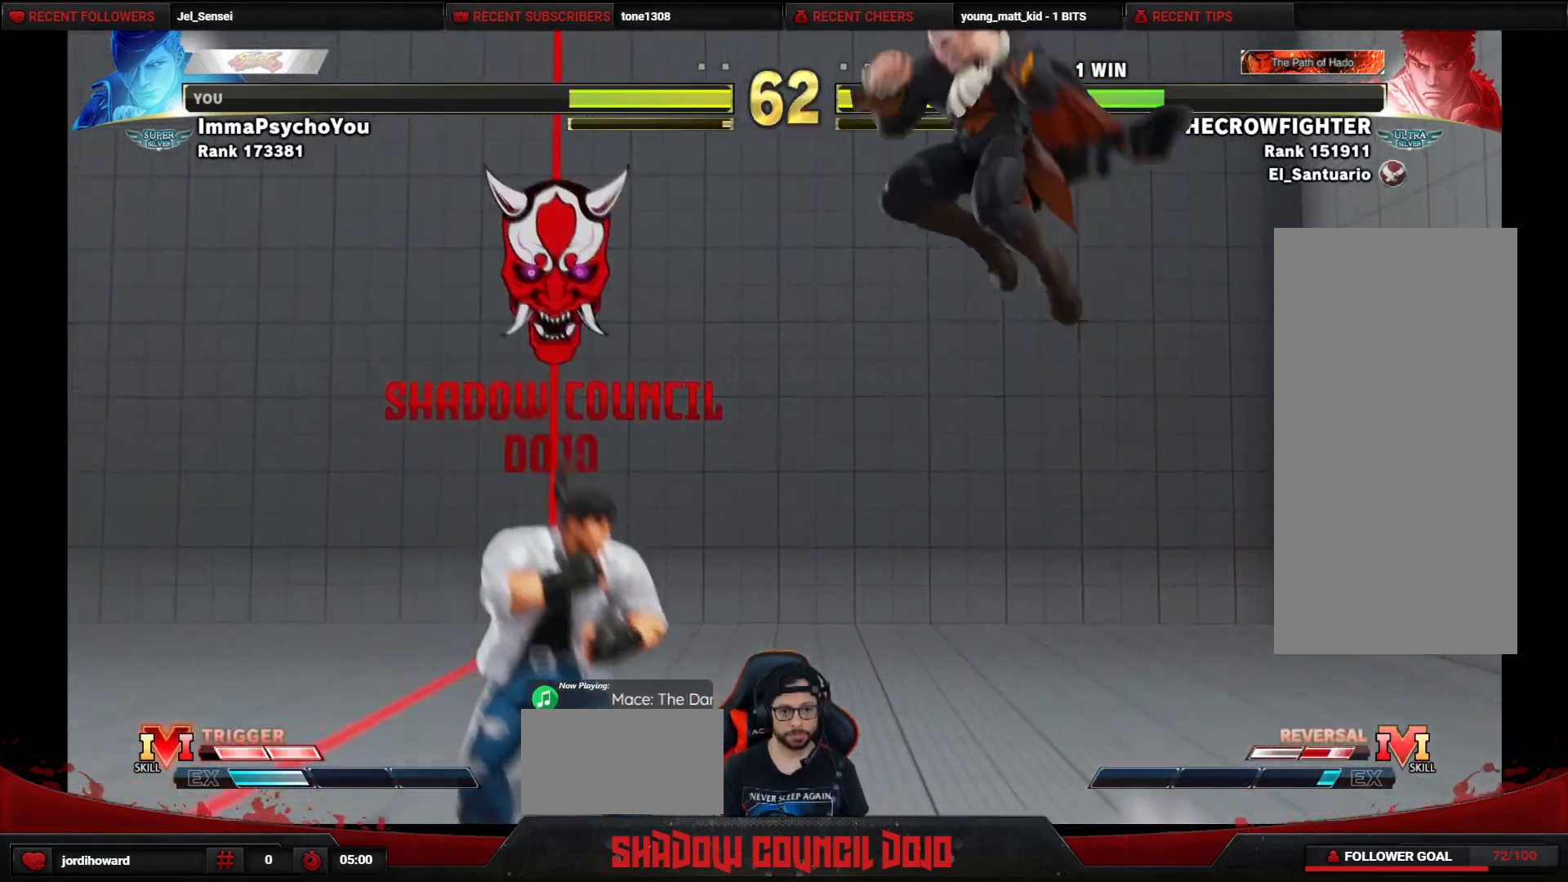
{"buttons": ["DPAD_DOWN", "DPAD_RIGHT"], "events": [[83, "DPAD_LEFT", "up"], [100, "DPAD_UP", "up"], [167, "DPAD_RIGHT", "down"], [183, "DPAD_DOWN", "down"]]}
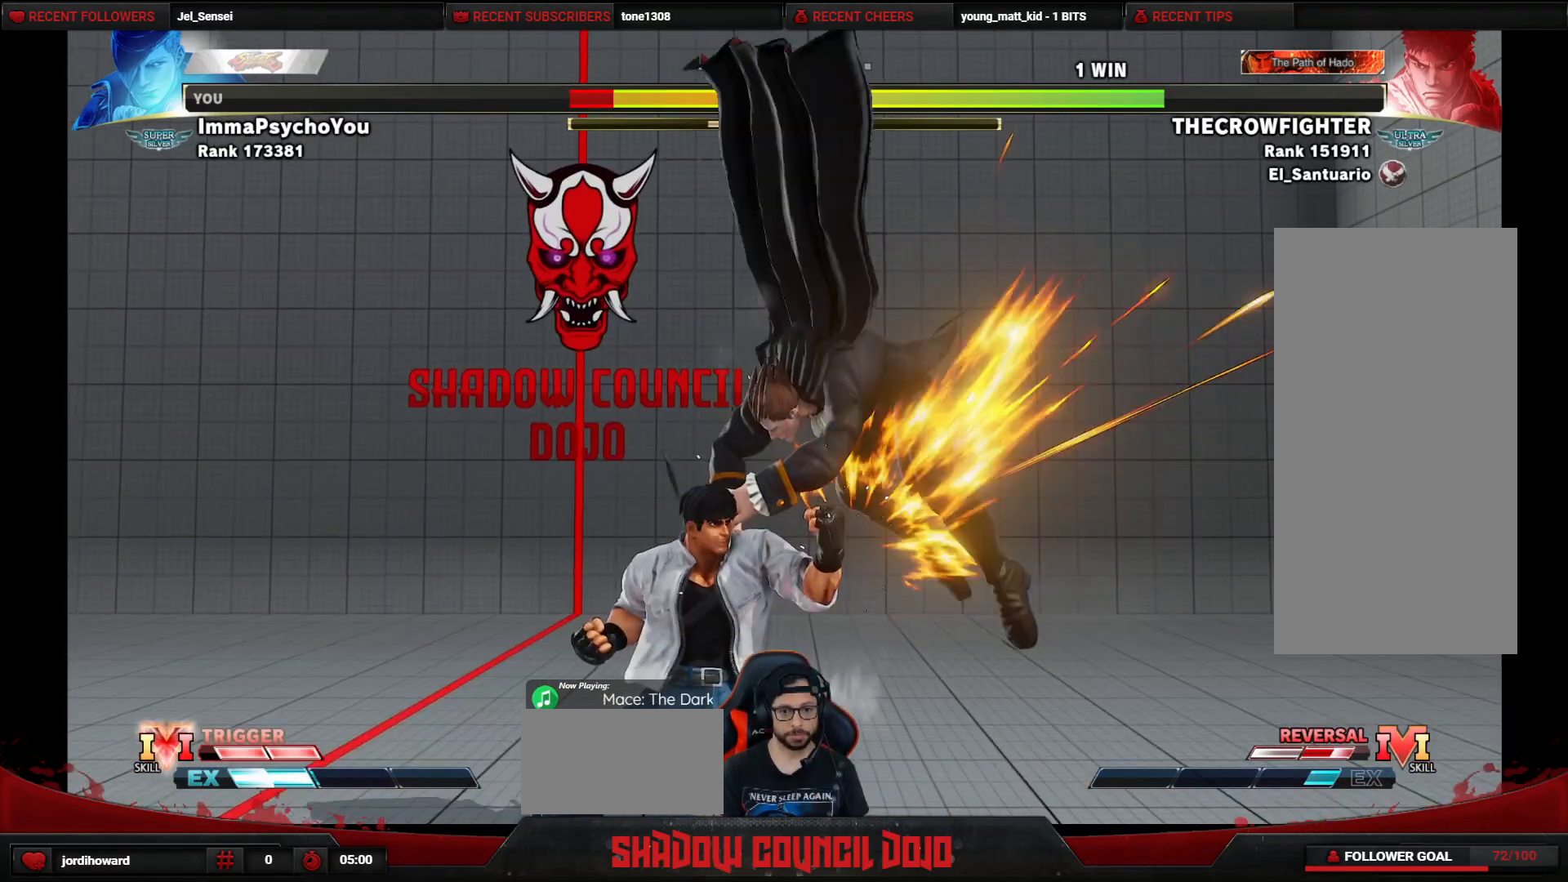
{"buttons": ["DPAD_DOWN", "DPAD_RIGHT"], "events": []}
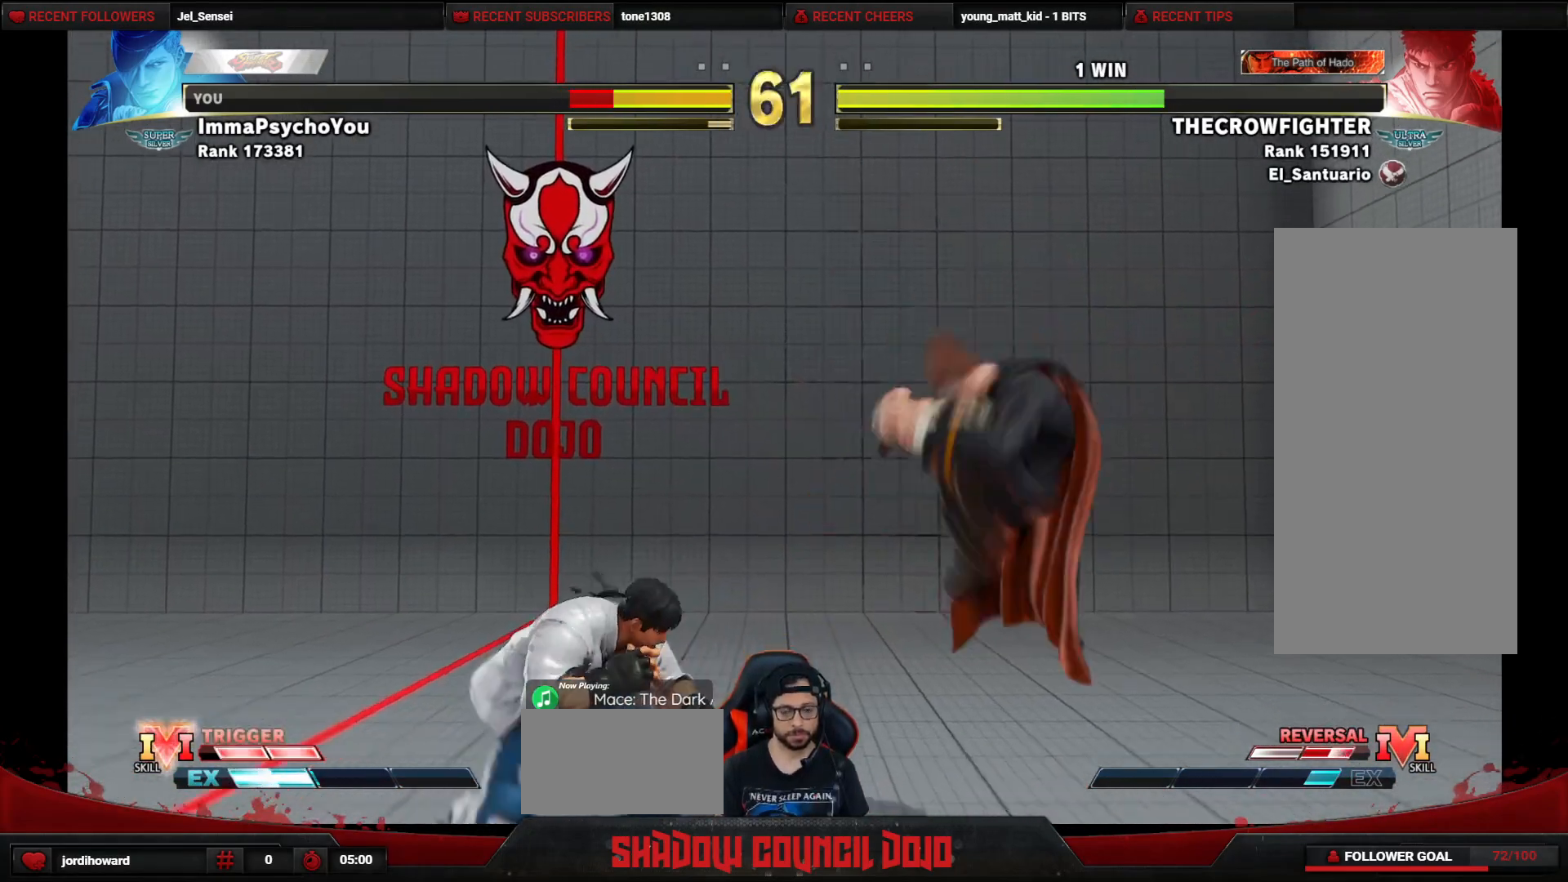
{"buttons": ["SQUARE", "DPAD_DOWN", "DPAD_RIGHT"], "events": [[350, "CROSS", "down"], [433, "CROSS", "up"], [500, "SQUARE", "down"]]}
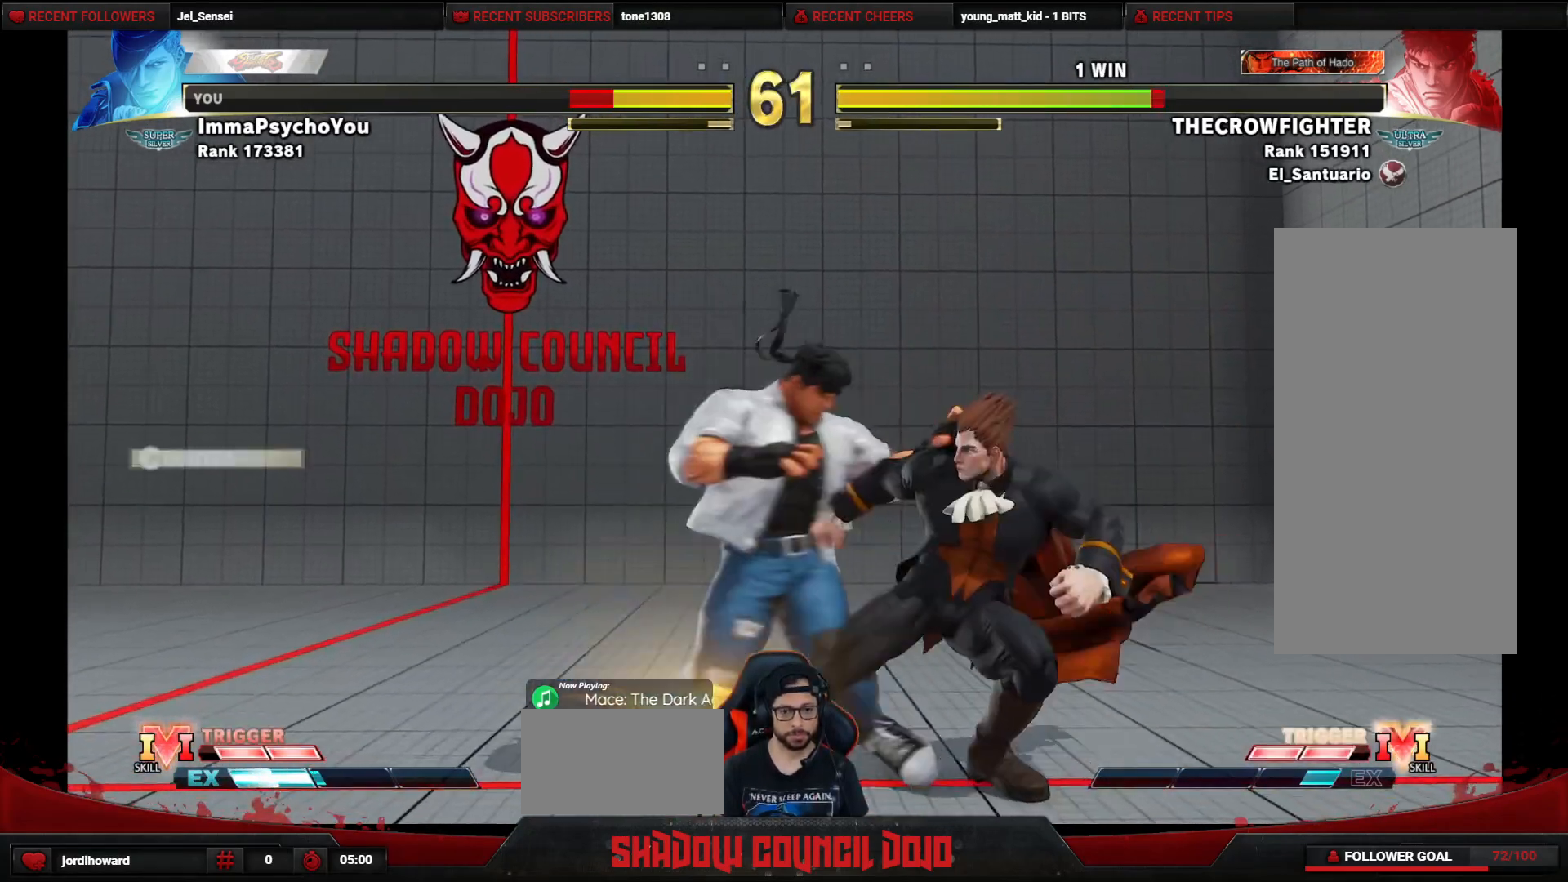
{"buttons": ["SQUARE", "DPAD_DOWN", "DPAD_RIGHT"], "events": [[67, "SQUARE", "up"], [117, "SQUARE", "down"], [167, "SQUARE", "up"], [217, "SQUARE", "down"], [283, "SQUARE", "up"], [333, "SQUARE", "down"], [383, "SQUARE", "up"], [450, "SQUARE", "down"]]}